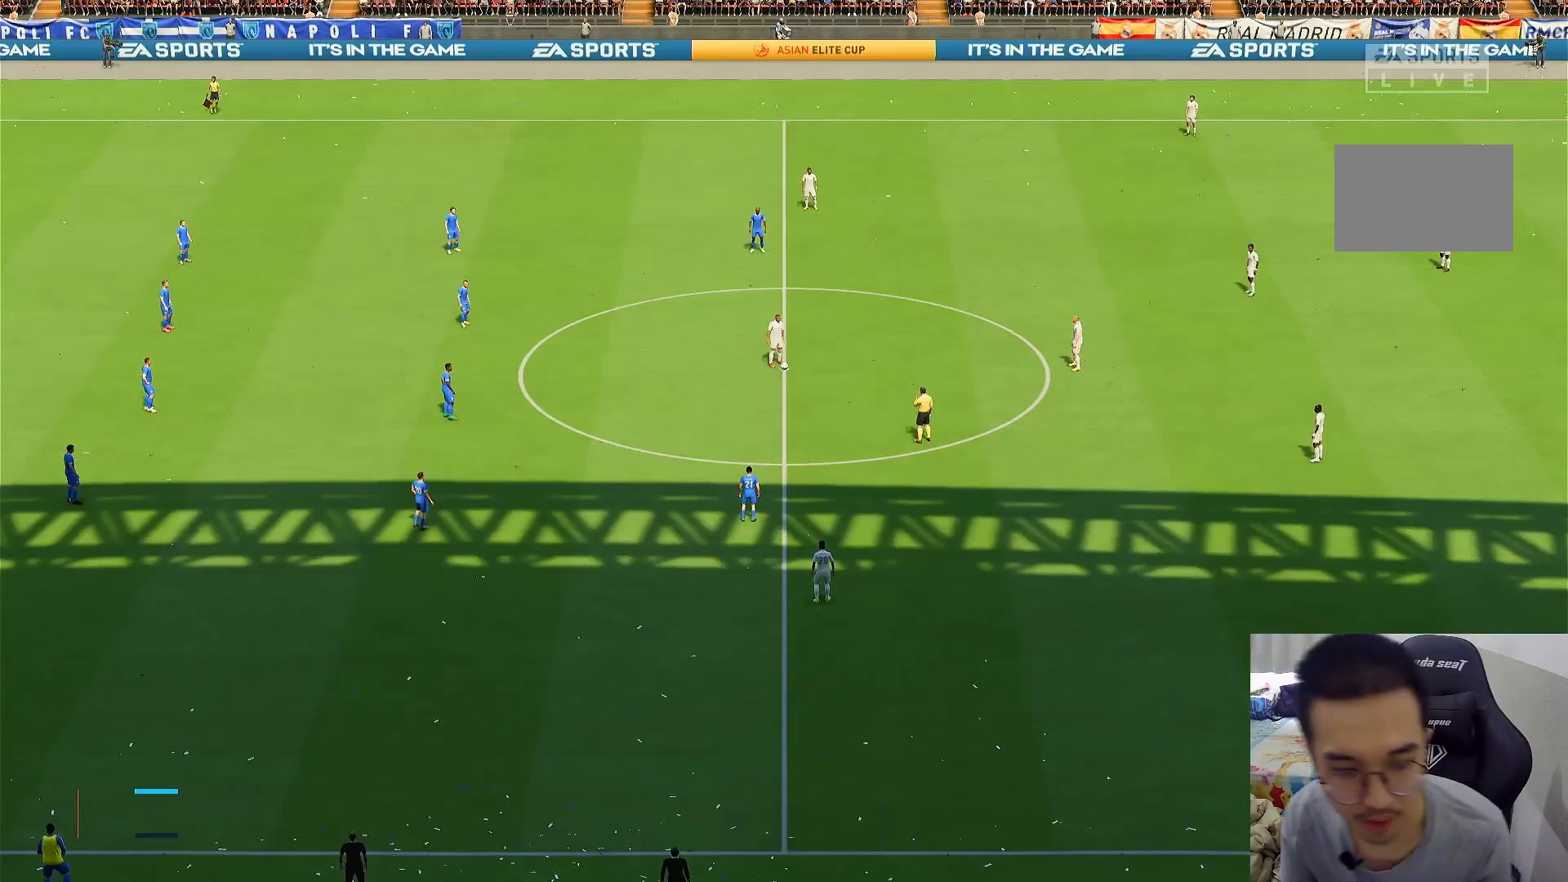
Gameplay with a controller (PlayStation layout); each line is a JSON object with the inputs held at the frame after it. "events" lists button and stick changes between this image and that frame as [ms after this image, input, new state], when the widget could be followed in between. Not read: L3 R3.
{"buttons": [], "left_stick": "center", "right_stick": "center", "events": []}
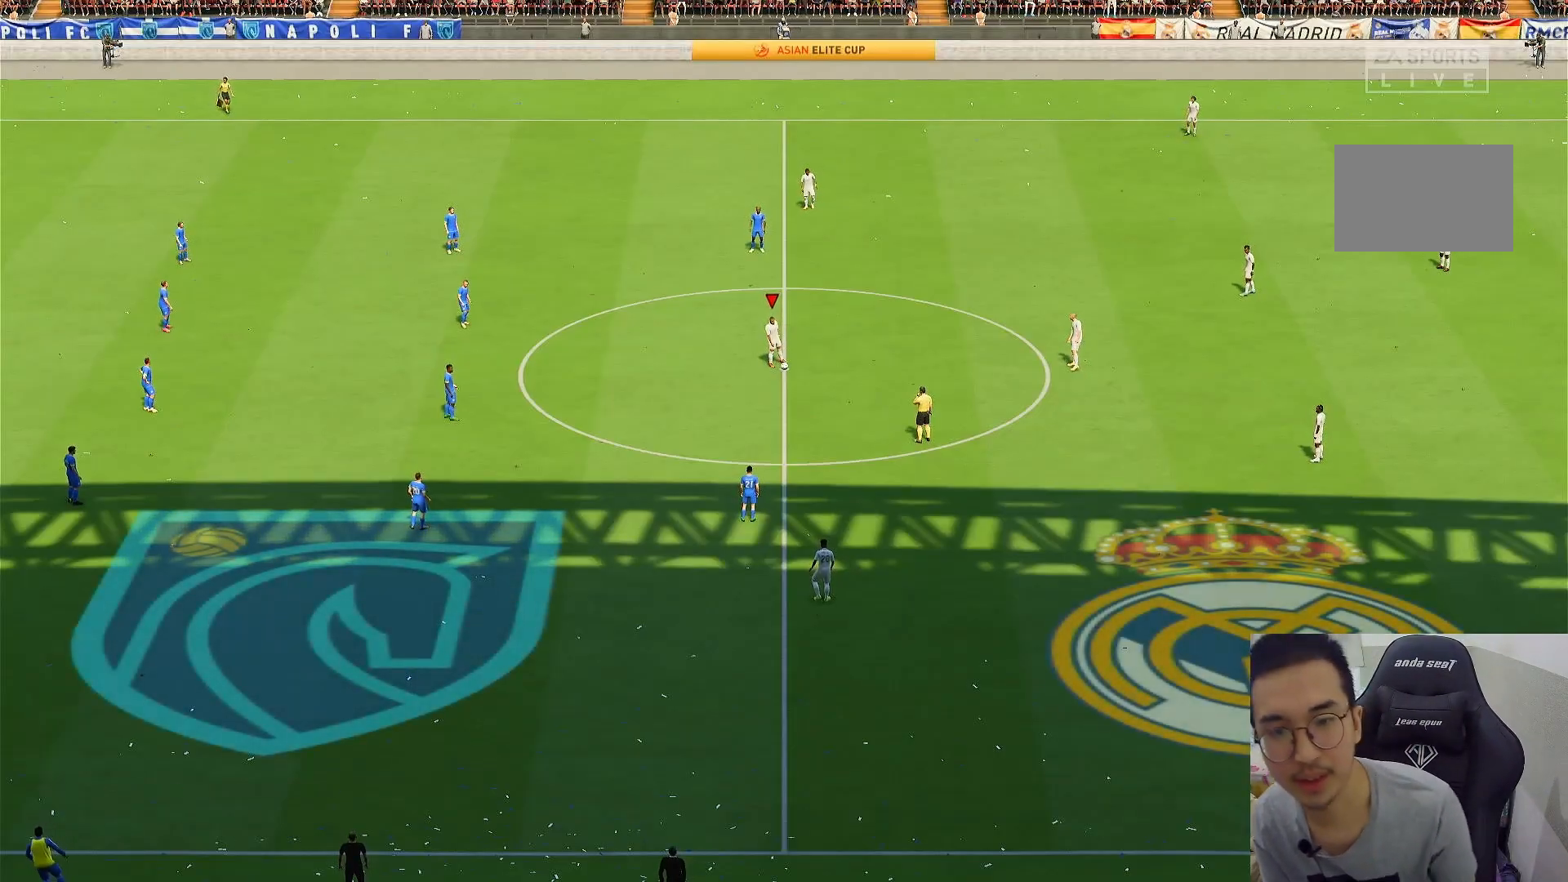
{"buttons": [], "left_stick": "up-right", "right_stick": "center", "events": [[200, "CROSS", "down"], [300, "left_stick", "right"], [367, "CROSS", "up"], [433, "left_stick", "up-right"]]}
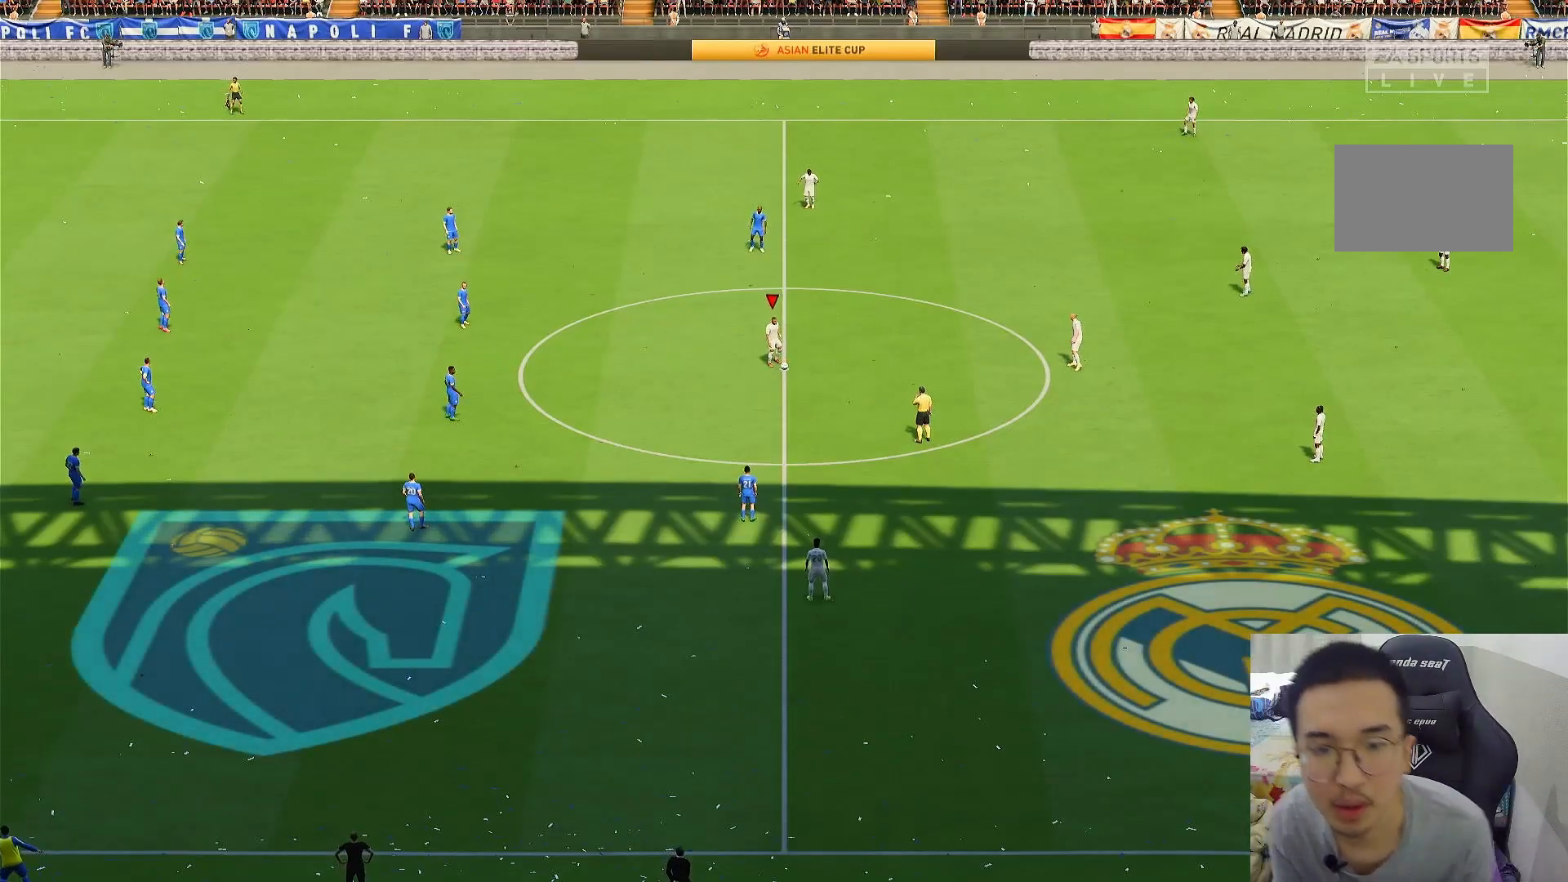
{"buttons": [], "left_stick": "down-right", "right_stick": "center", "events": [[133, "left_stick", "center"], [500, "left_stick", "down-right"]]}
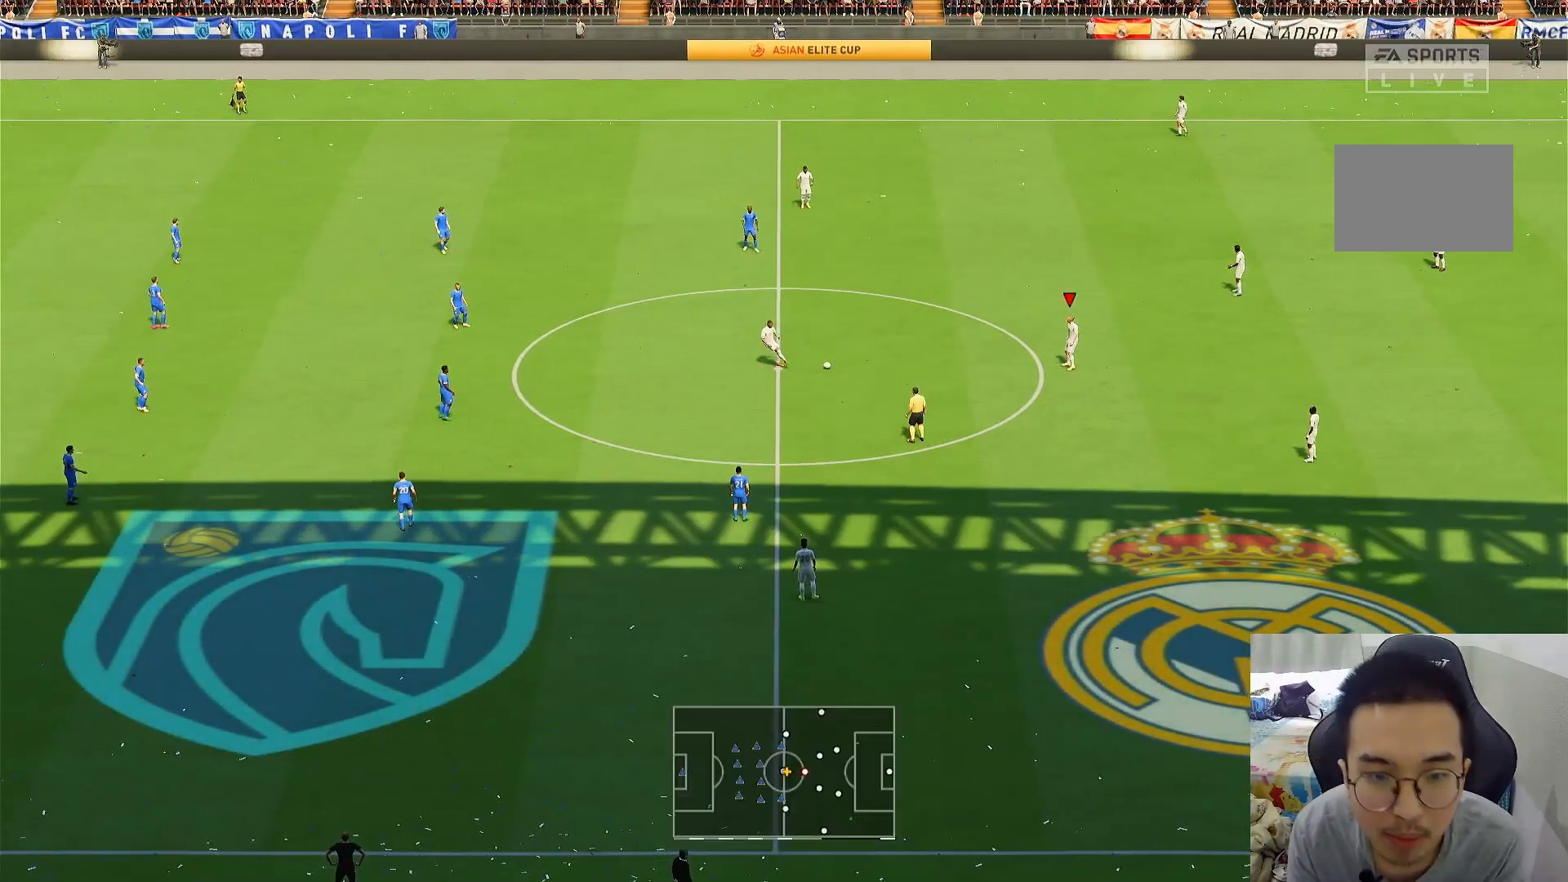
{"buttons": [], "left_stick": "down", "right_stick": "center", "events": [[200, "CROSS", "down"], [367, "CROSS", "up"], [450, "left_stick", "down"]]}
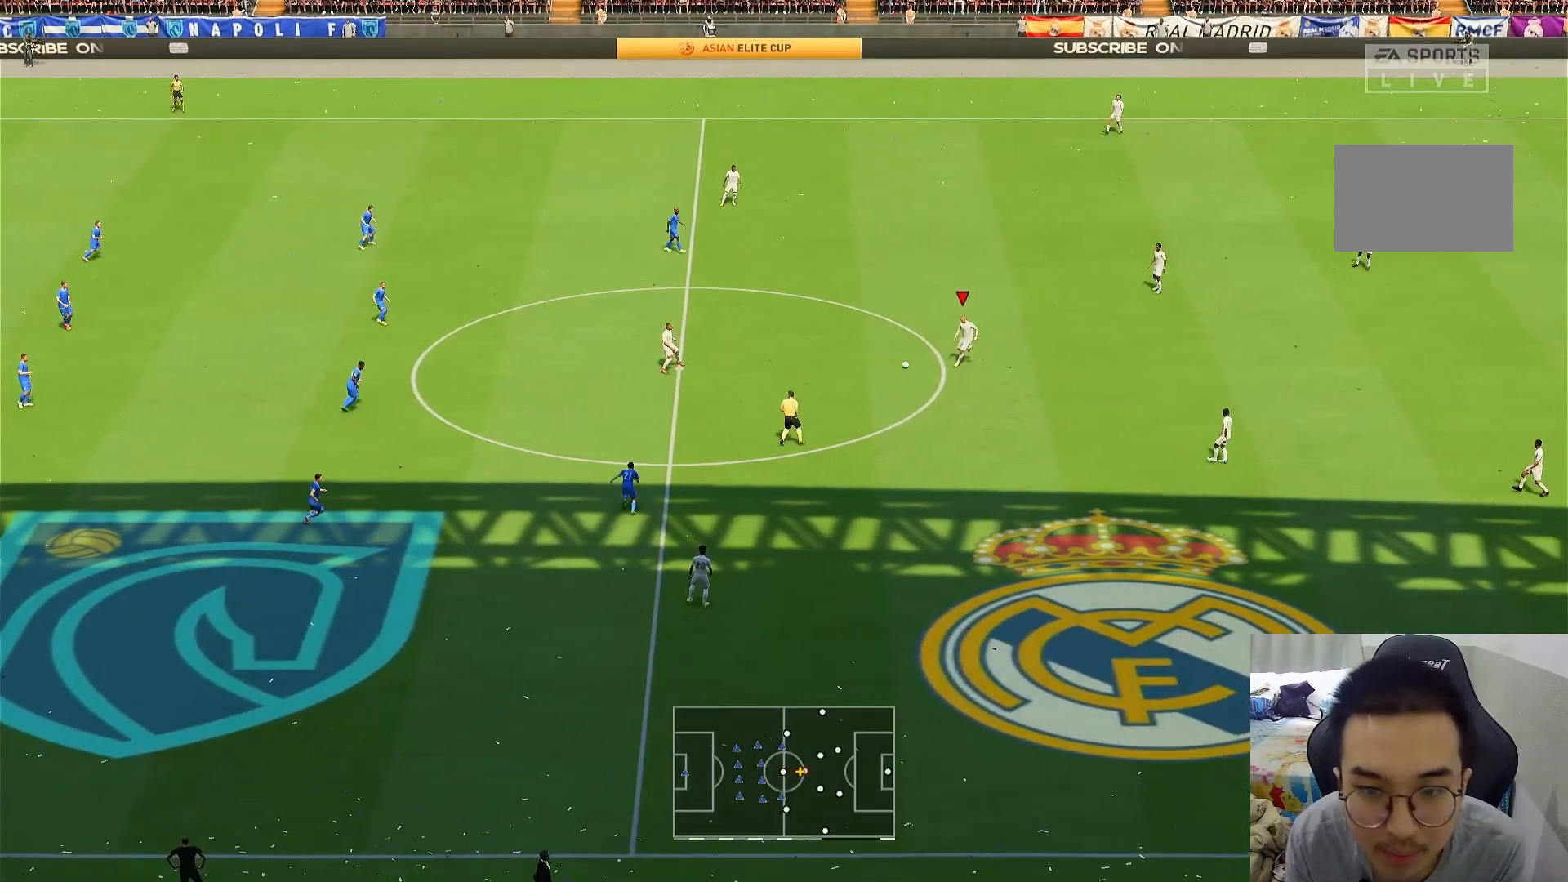
{"buttons": [], "left_stick": "down-left", "right_stick": "center", "events": [[417, "left_stick", "down-left"]]}
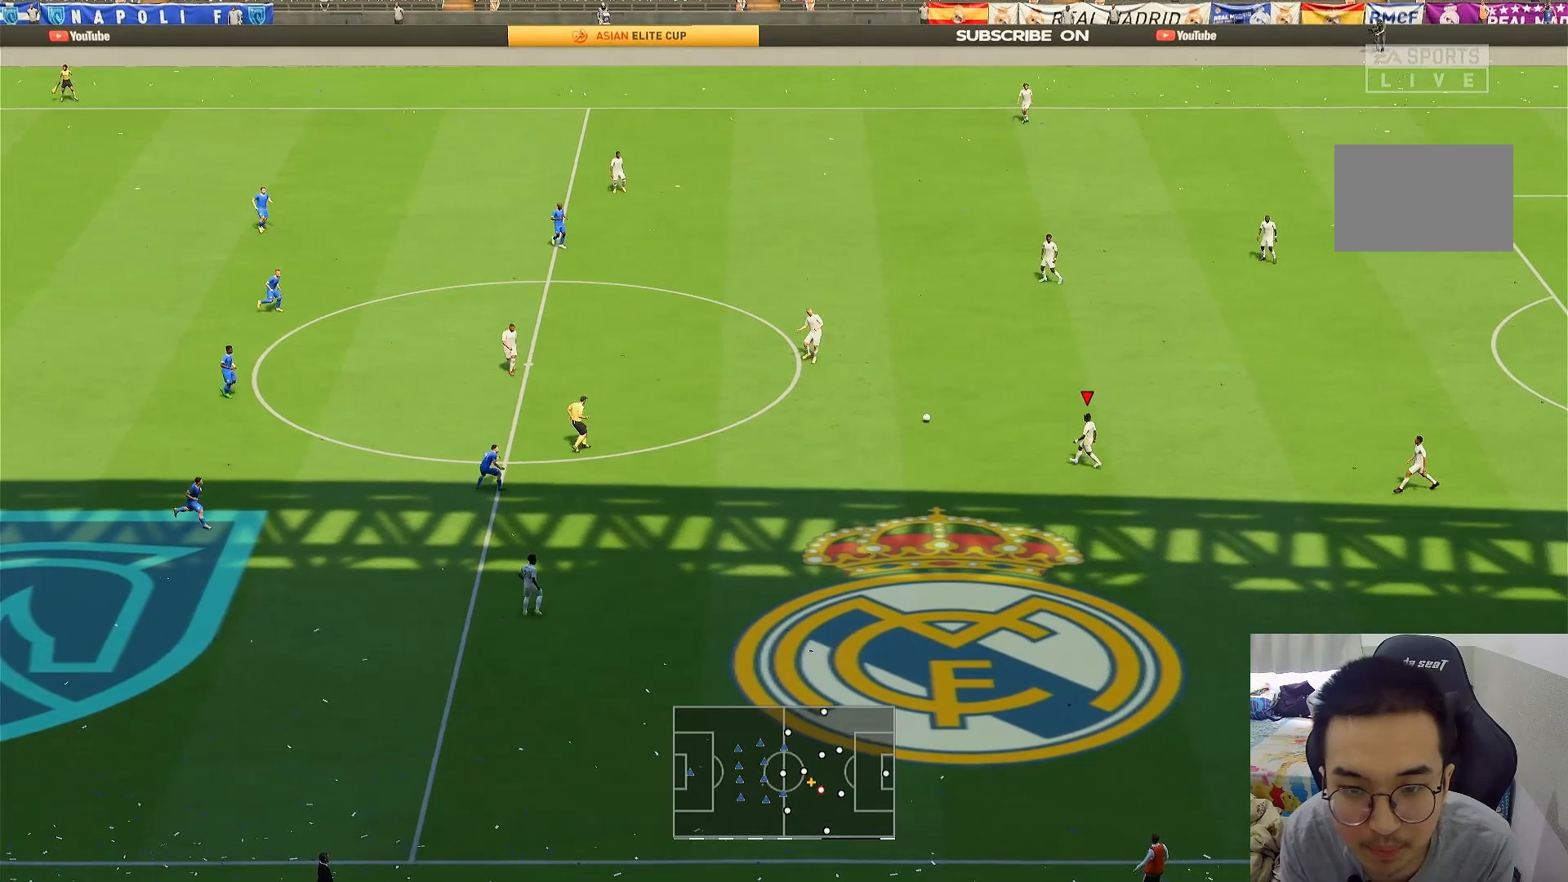
{"buttons": ["R1"], "left_stick": "left", "right_stick": "center", "events": [[133, "left_stick", "left"], [383, "R1", "down"]]}
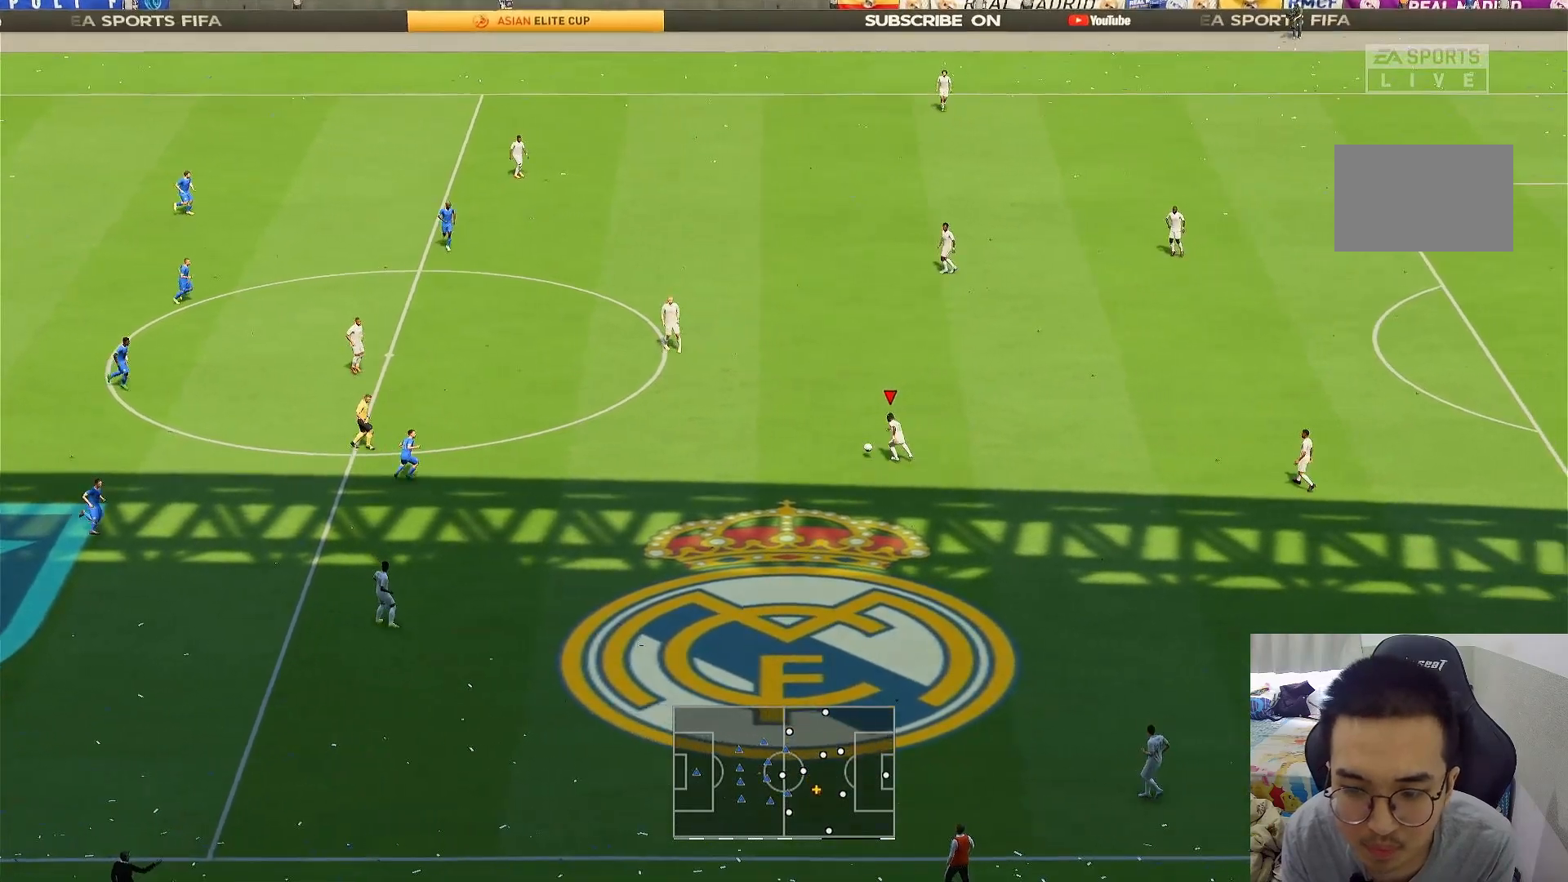
{"buttons": [], "left_stick": "up-left", "right_stick": "center", "events": [[433, "R1", "up"], [433, "left_stick", "up-left"]]}
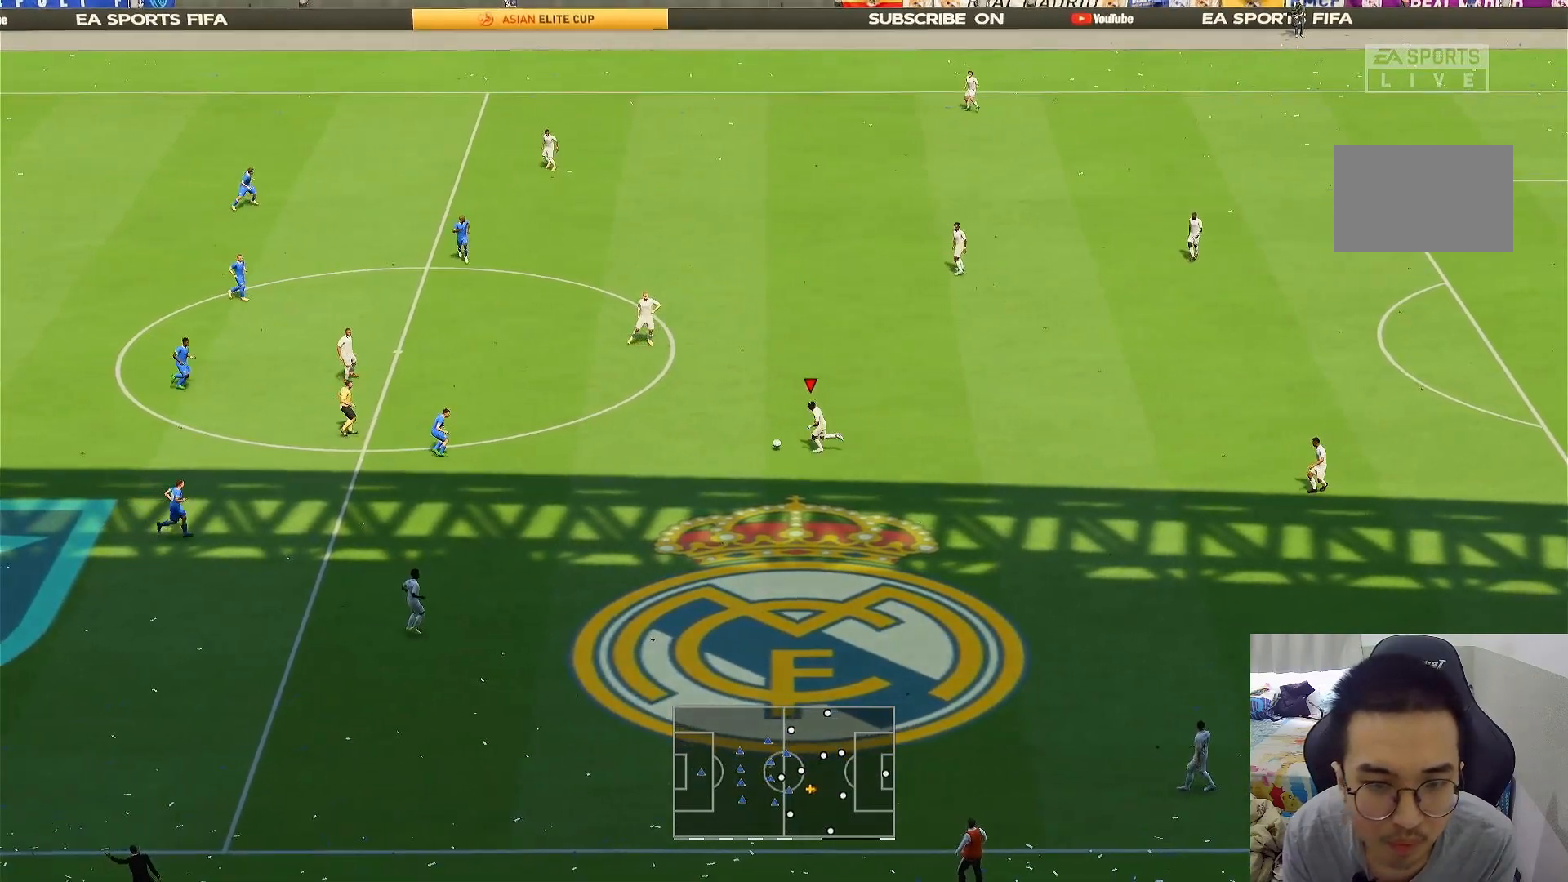
{"buttons": [], "left_stick": "up-left", "right_stick": "center", "events": [[117, "CROSS", "down"], [300, "CROSS", "up"]]}
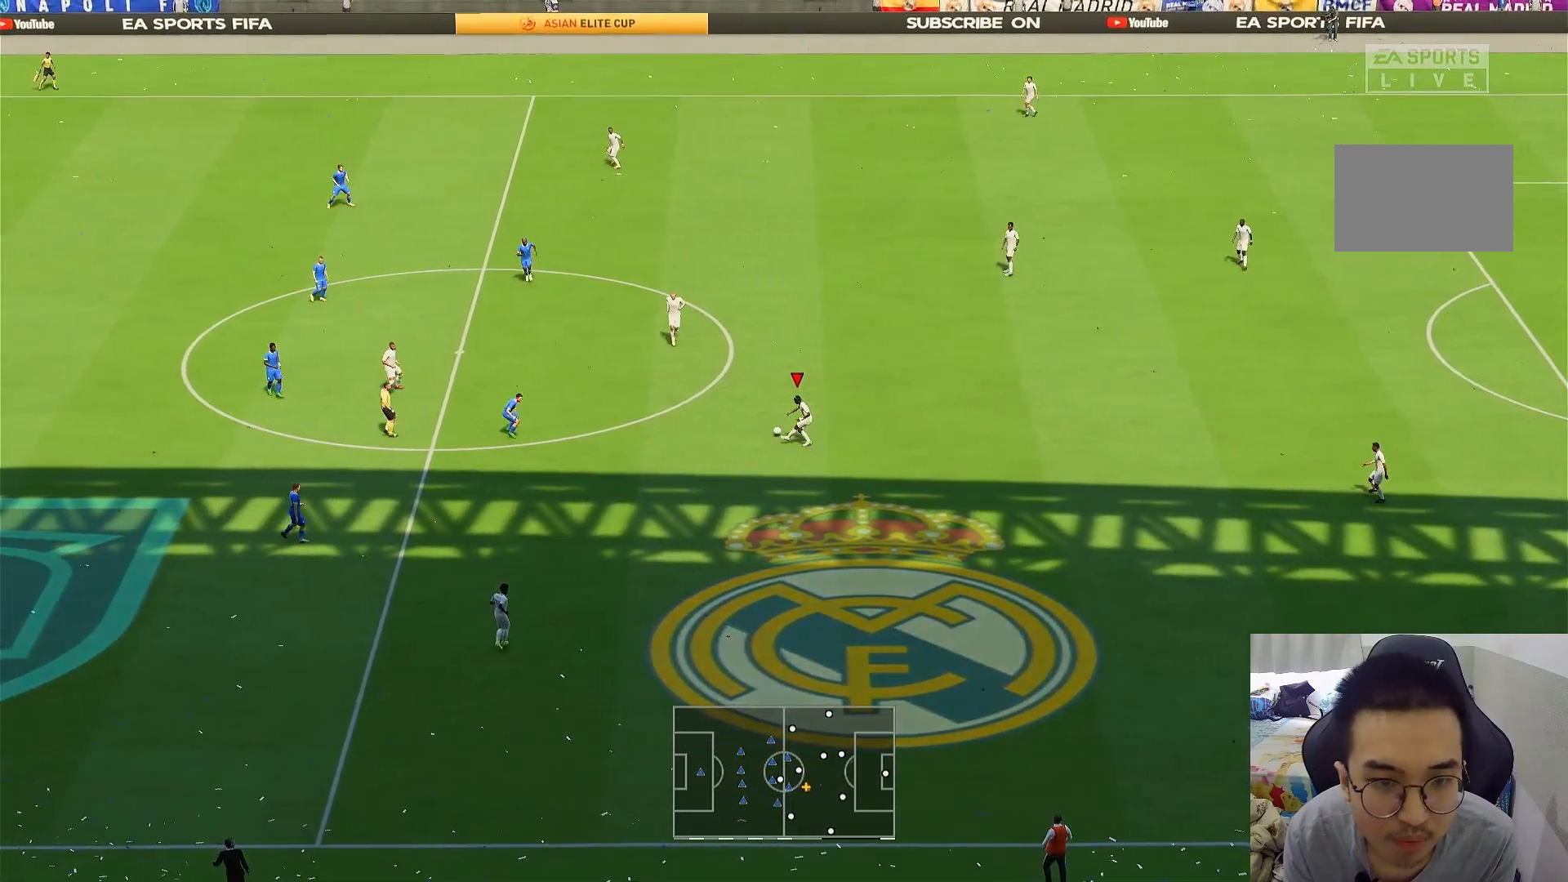
{"buttons": [], "left_stick": "down-left", "right_stick": "center", "events": [[483, "left_stick", "down-left"]]}
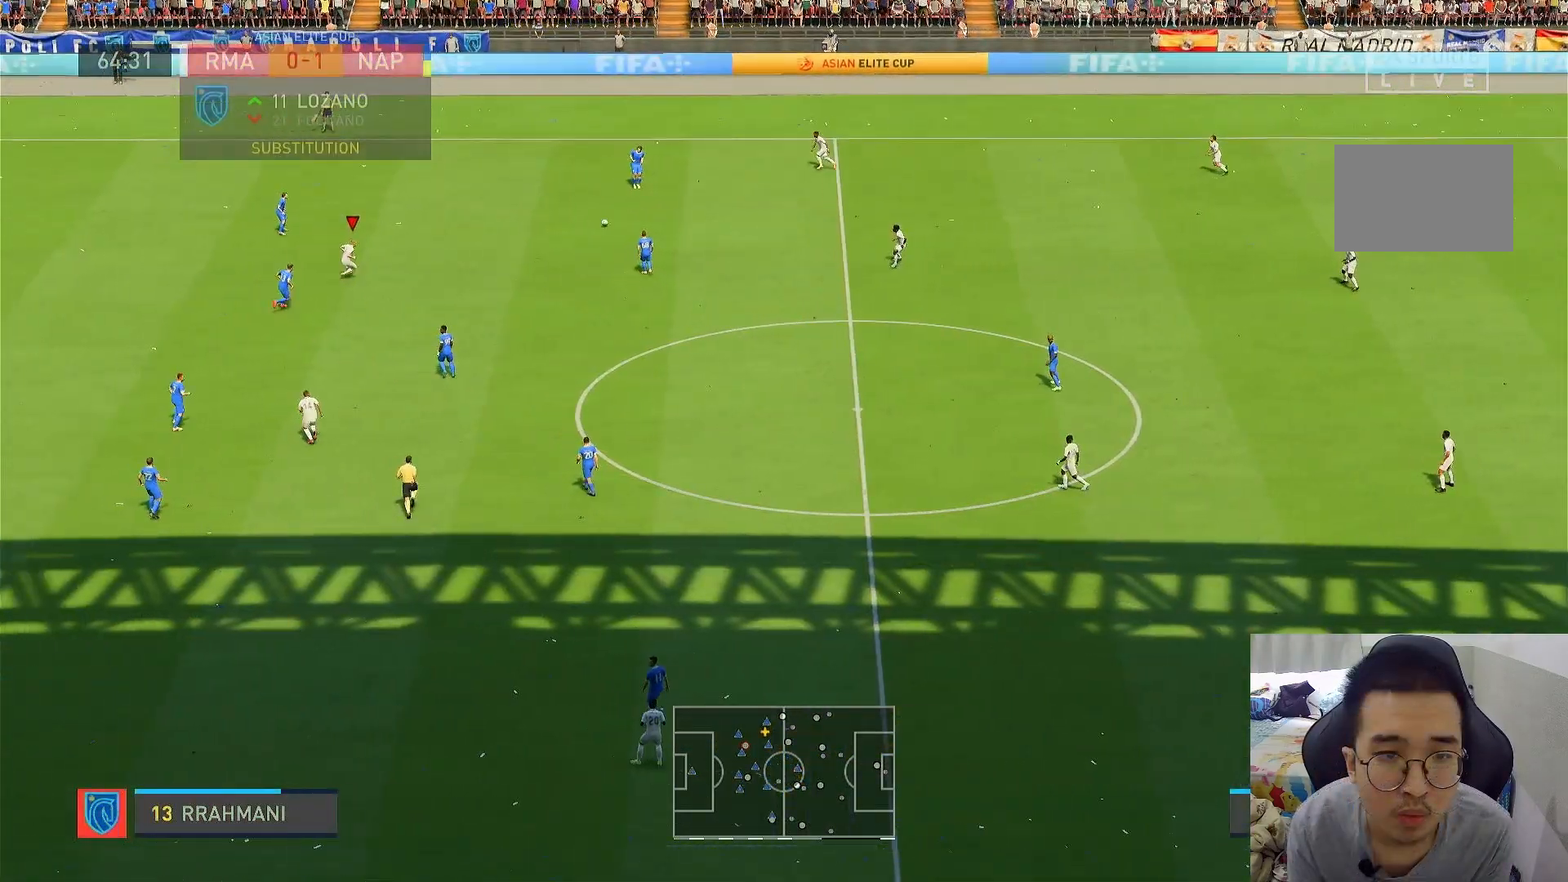
{"buttons": ["R1"], "left_stick": "down", "right_stick": "center", "events": [[233, "left_stick", "down"], [417, "R1", "down"]]}
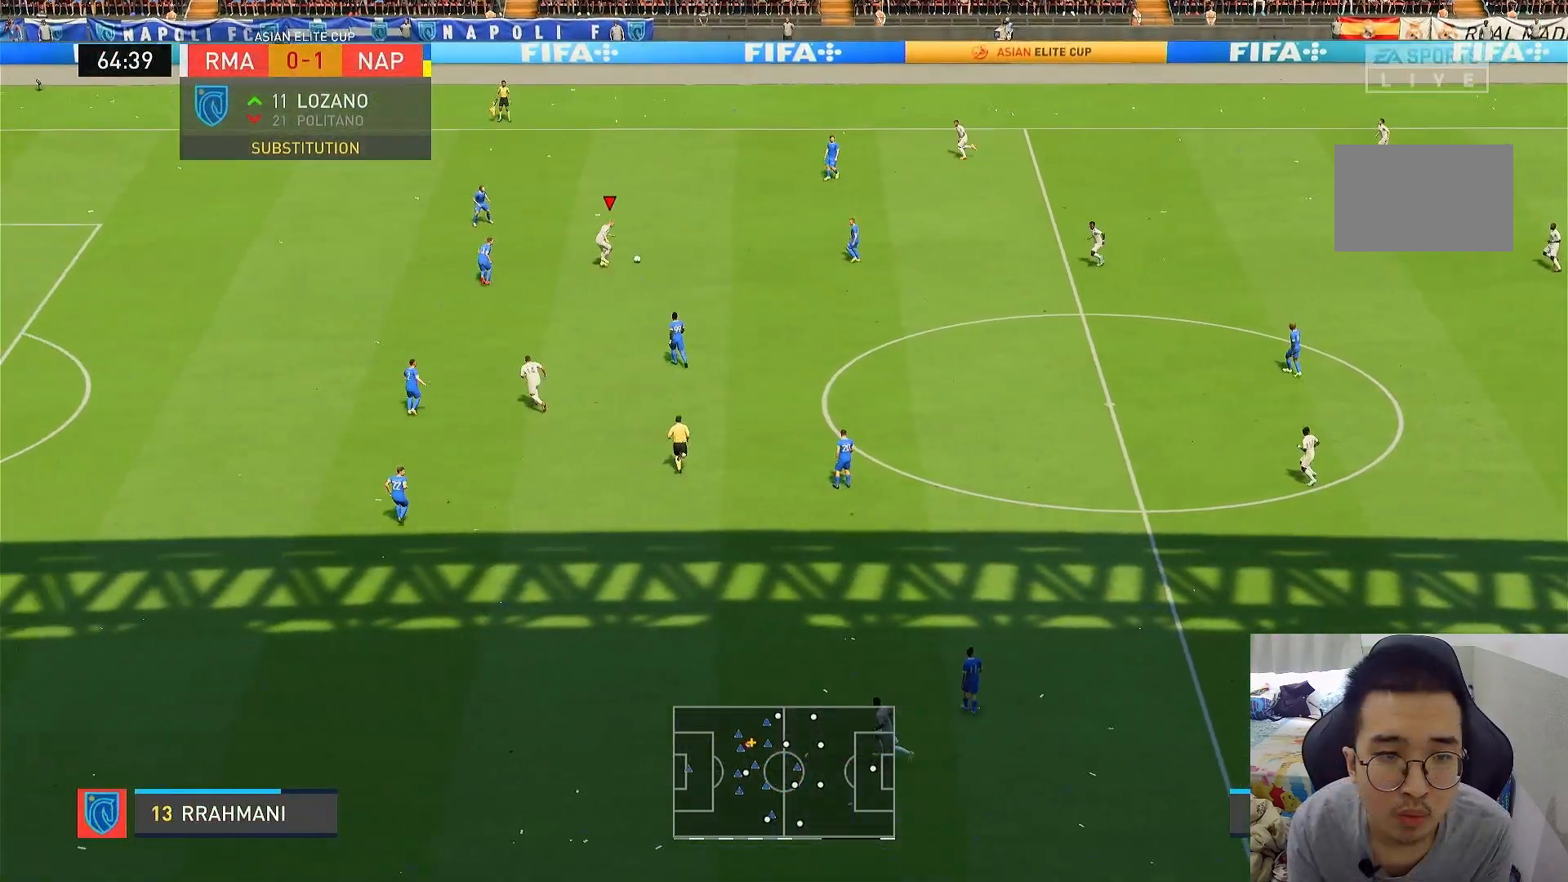
{"buttons": [], "left_stick": "down-left", "right_stick": "center", "events": [[417, "R1", "up"], [417, "left_stick", "down-left"]]}
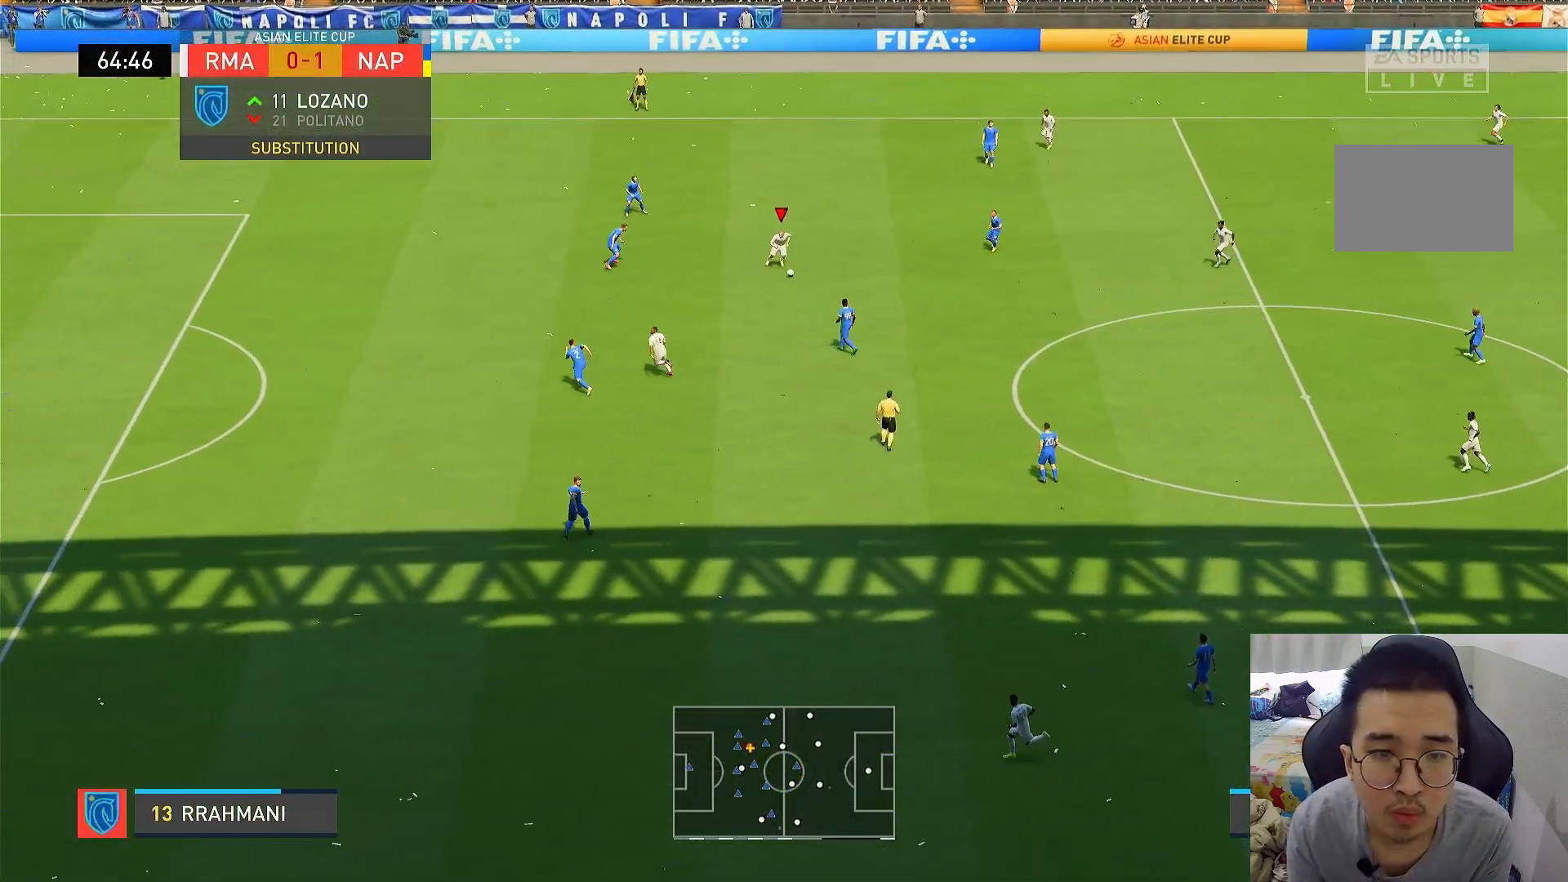
{"buttons": [], "left_stick": "down-left", "right_stick": "center", "events": [[217, "TRIANGLE", "down"], [350, "L1", "down"], [350, "TRIANGLE", "up"], [400, "L1", "up"]]}
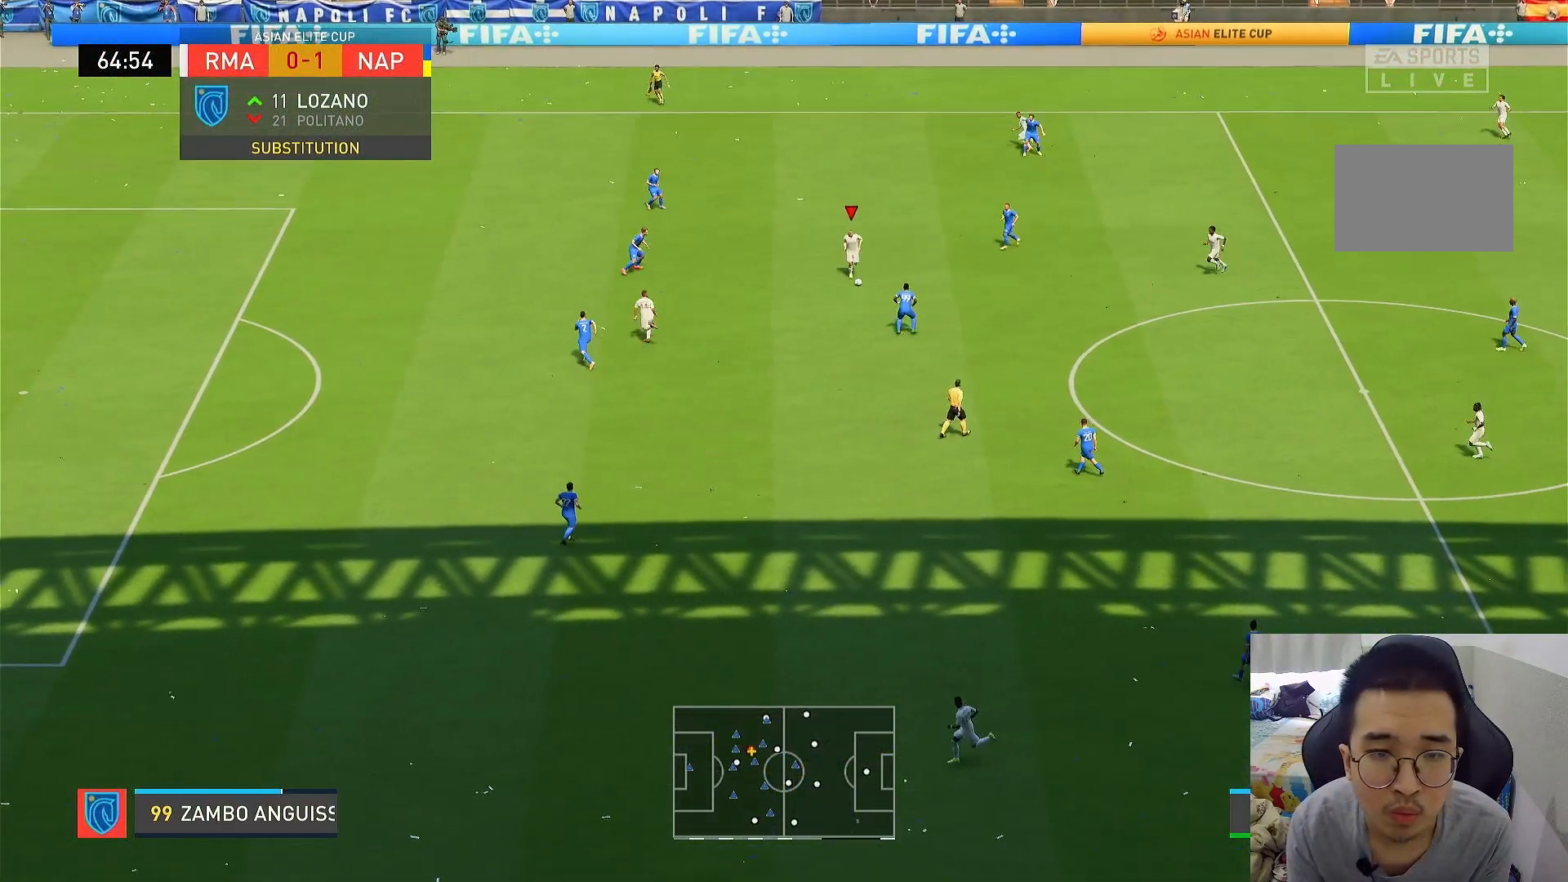
{"buttons": ["R1"], "left_stick": "left", "right_stick": "center", "events": [[17, "left_stick", "left"], [283, "R1", "down"]]}
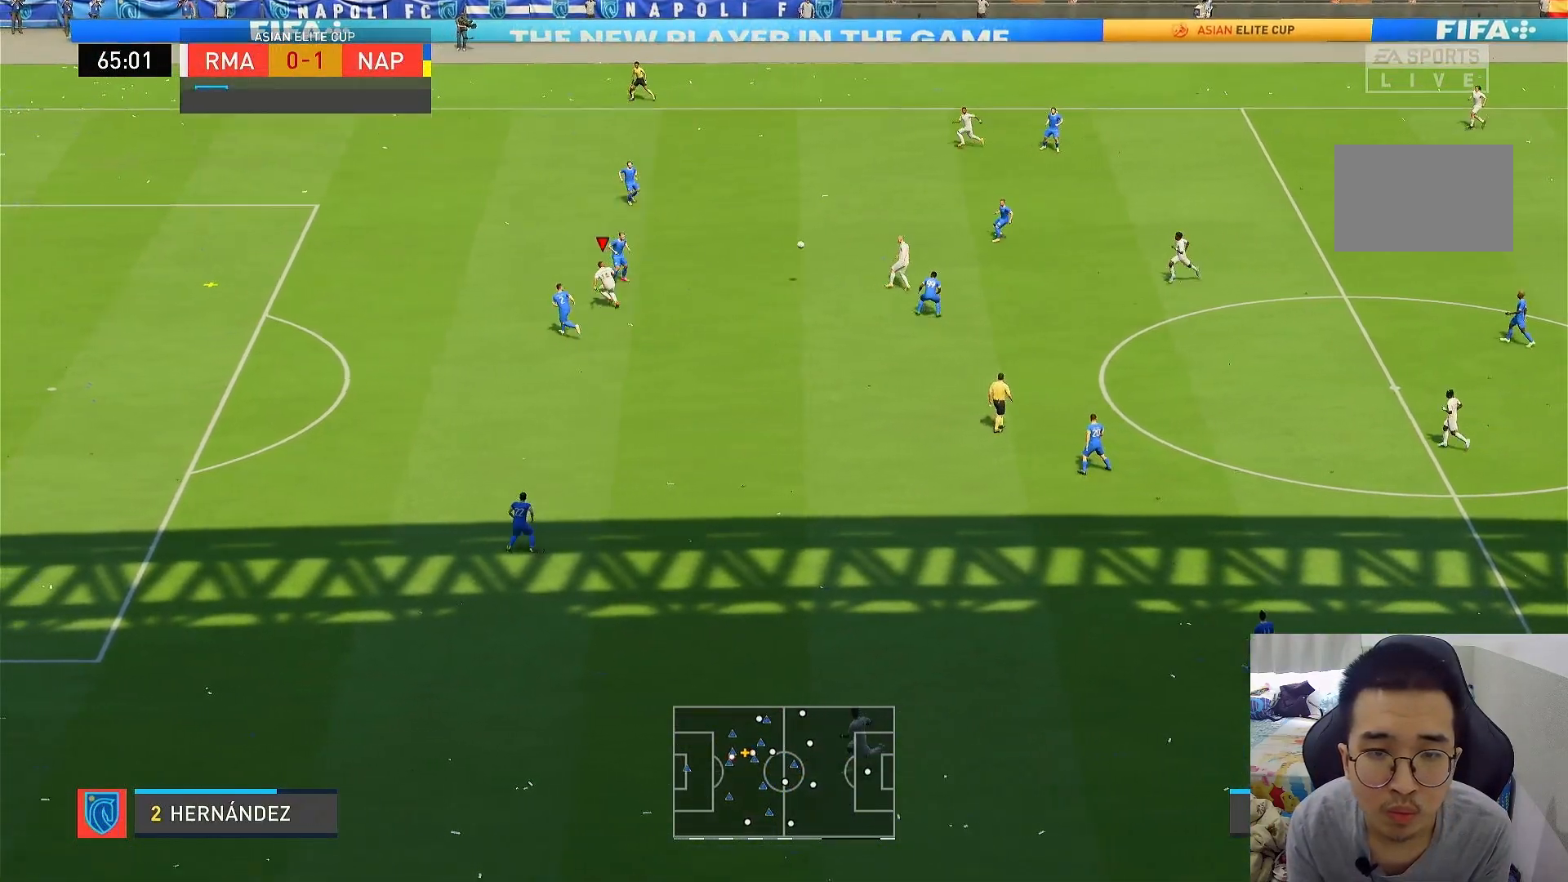
{"buttons": ["R1"], "left_stick": "left", "right_stick": "center", "events": []}
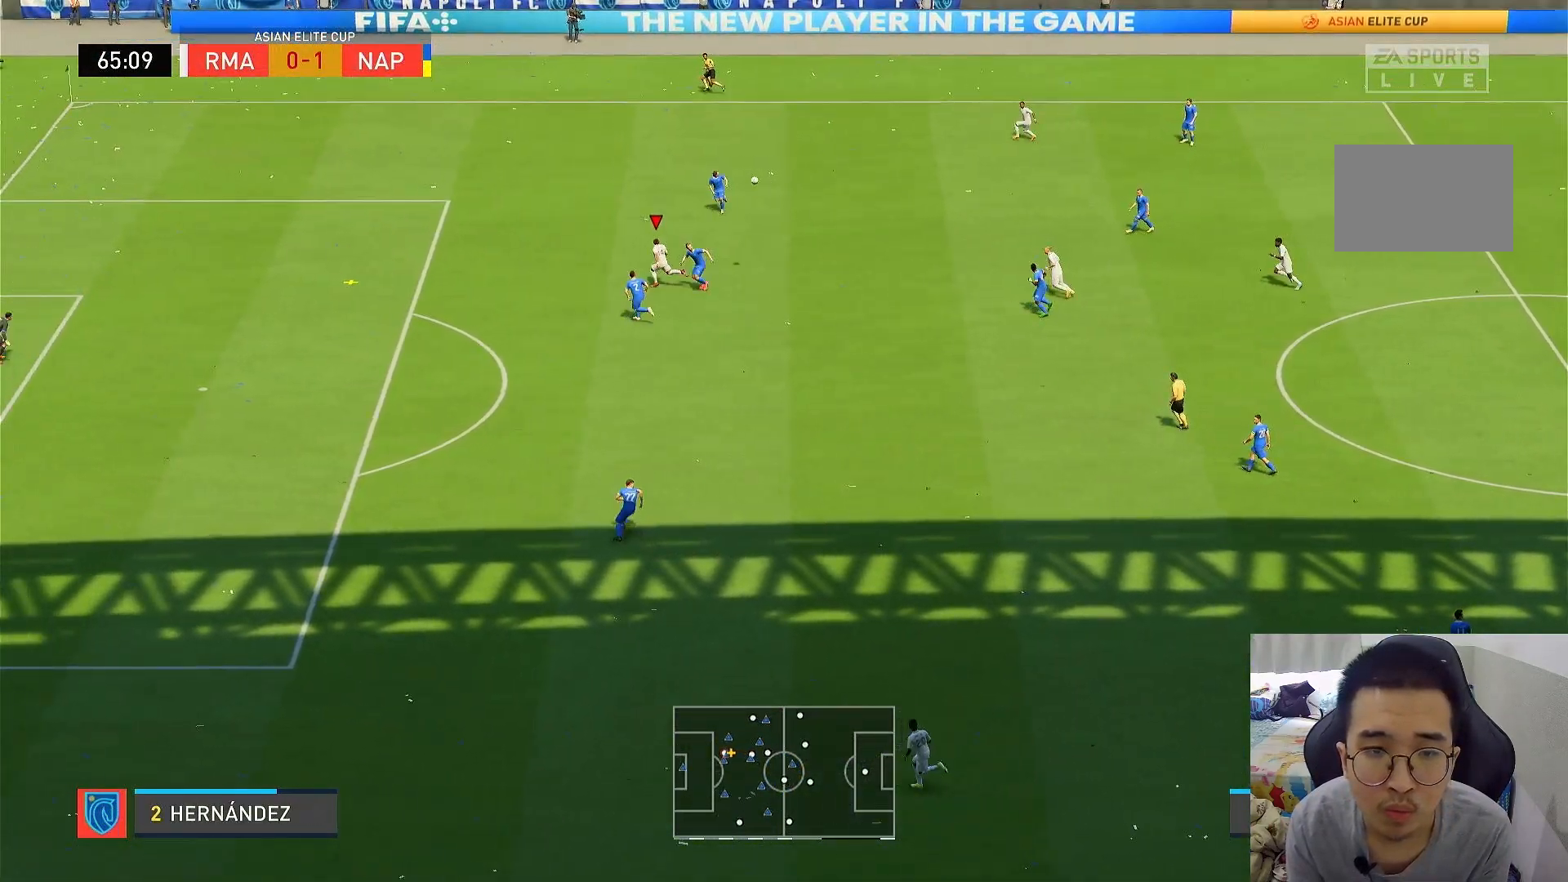
{"buttons": ["R1"], "left_stick": "left", "right_stick": "center", "events": []}
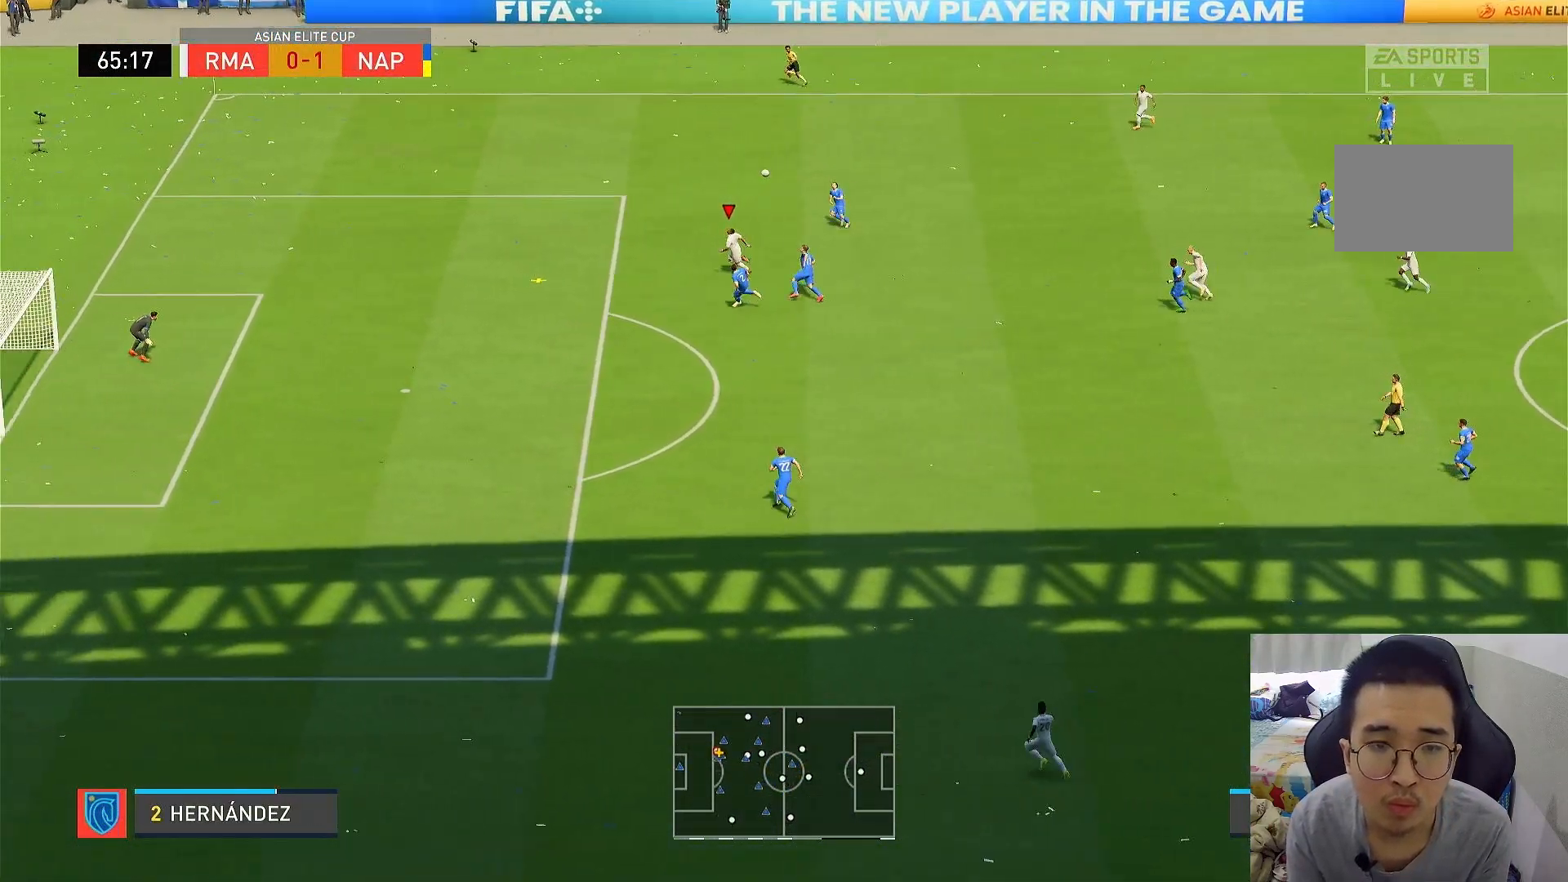
{"buttons": ["R1"], "left_stick": "down-left", "right_stick": "center", "events": [[450, "left_stick", "down-left"]]}
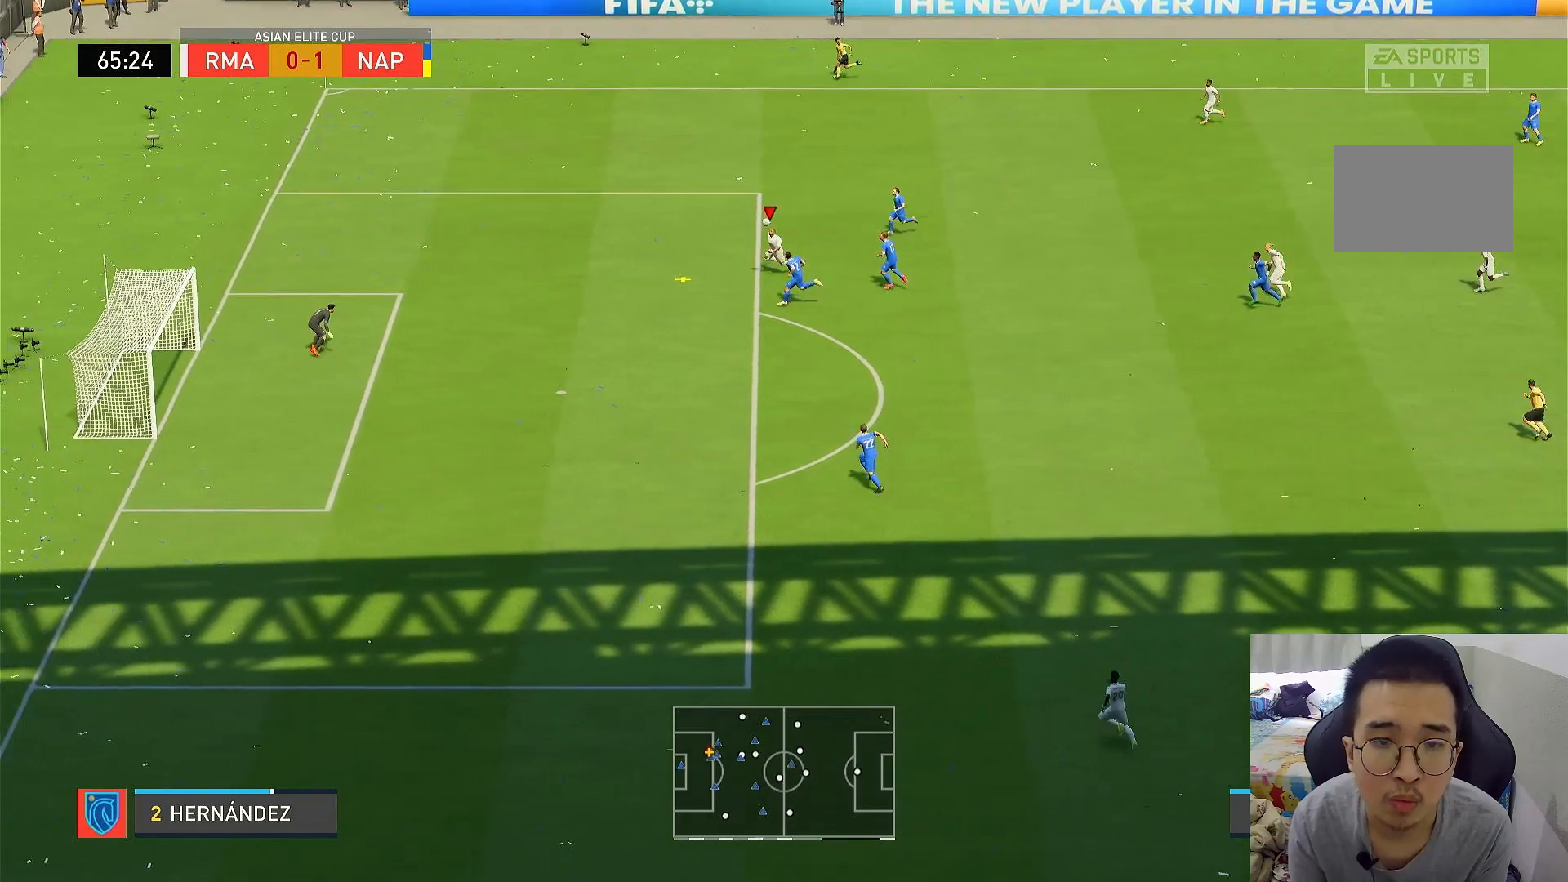
{"buttons": ["SQUARE"], "left_stick": "down-left", "right_stick": "center", "events": [[117, "R1", "up"], [383, "SQUARE", "down"]]}
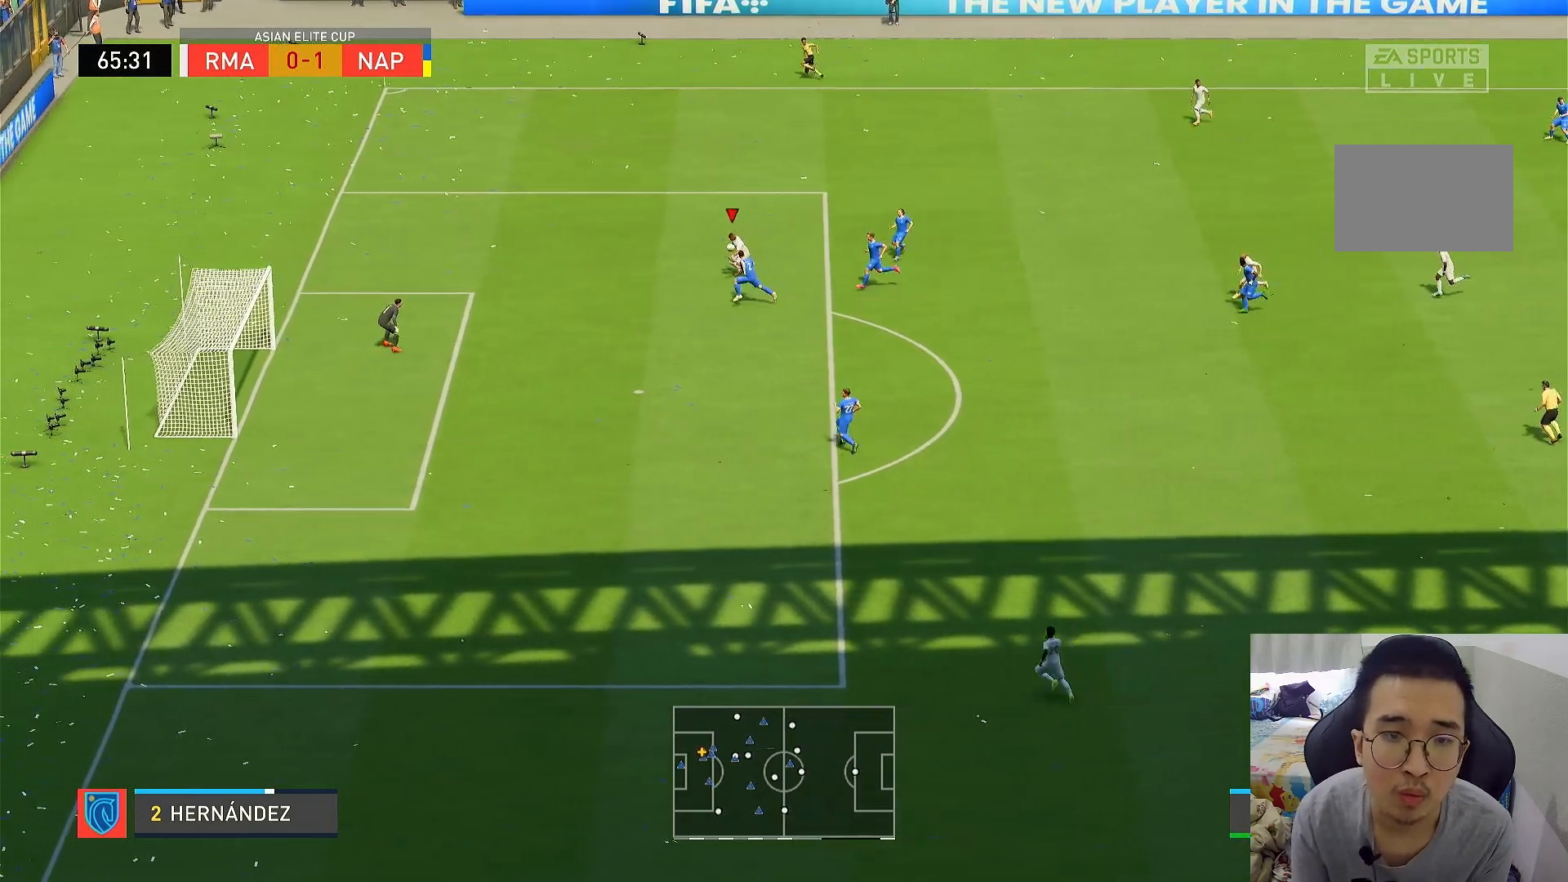
{"buttons": [], "left_stick": "down-left", "right_stick": "center", "events": [[150, "SQUARE", "up"]]}
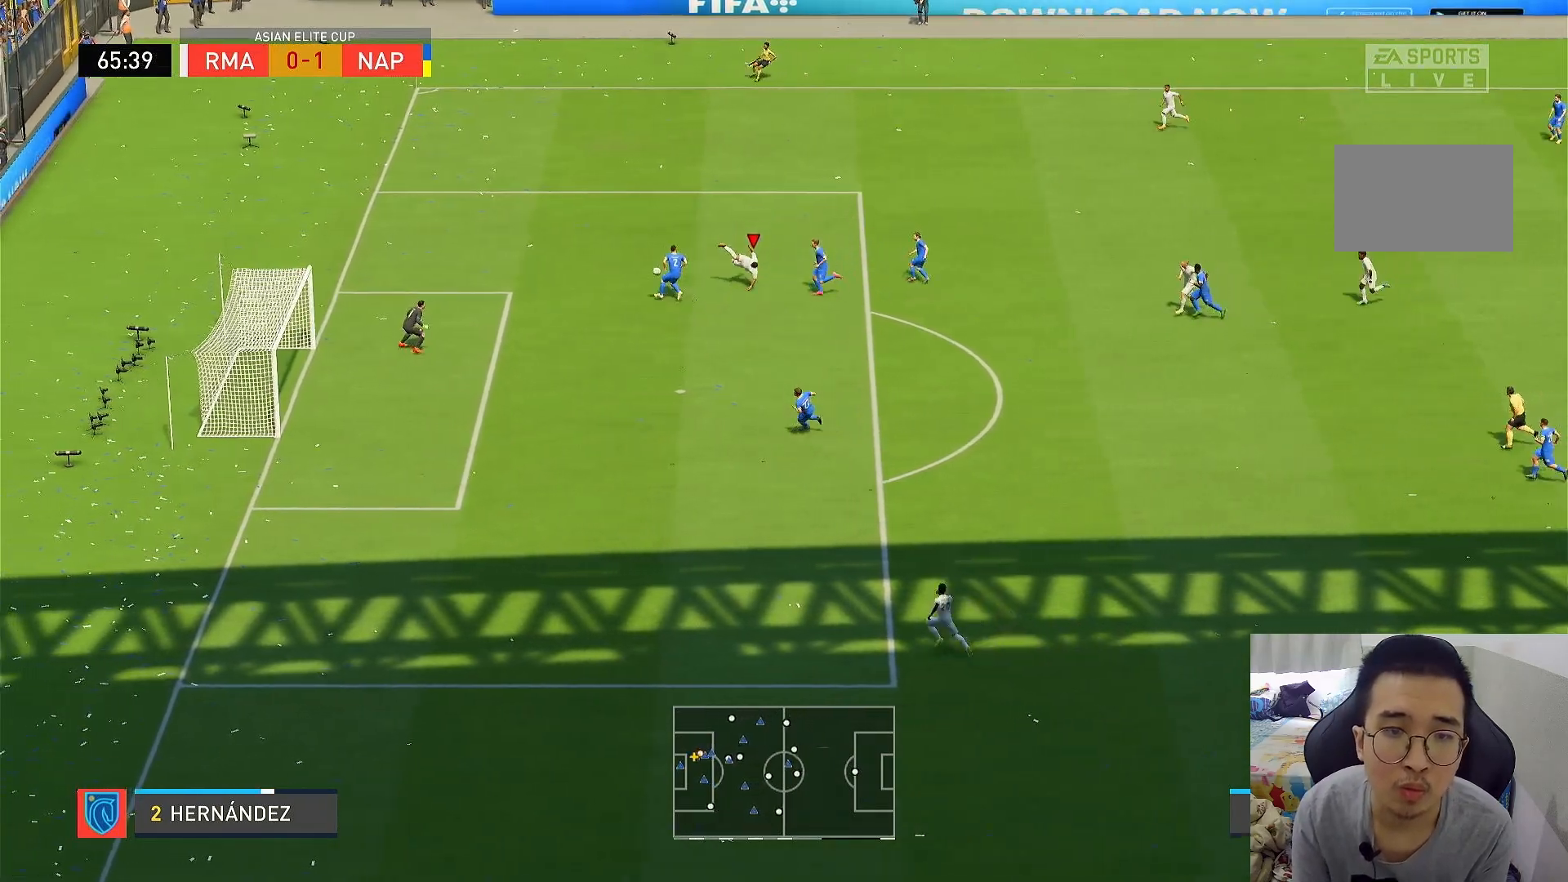
{"buttons": [], "left_stick": "down-left", "right_stick": "center", "events": []}
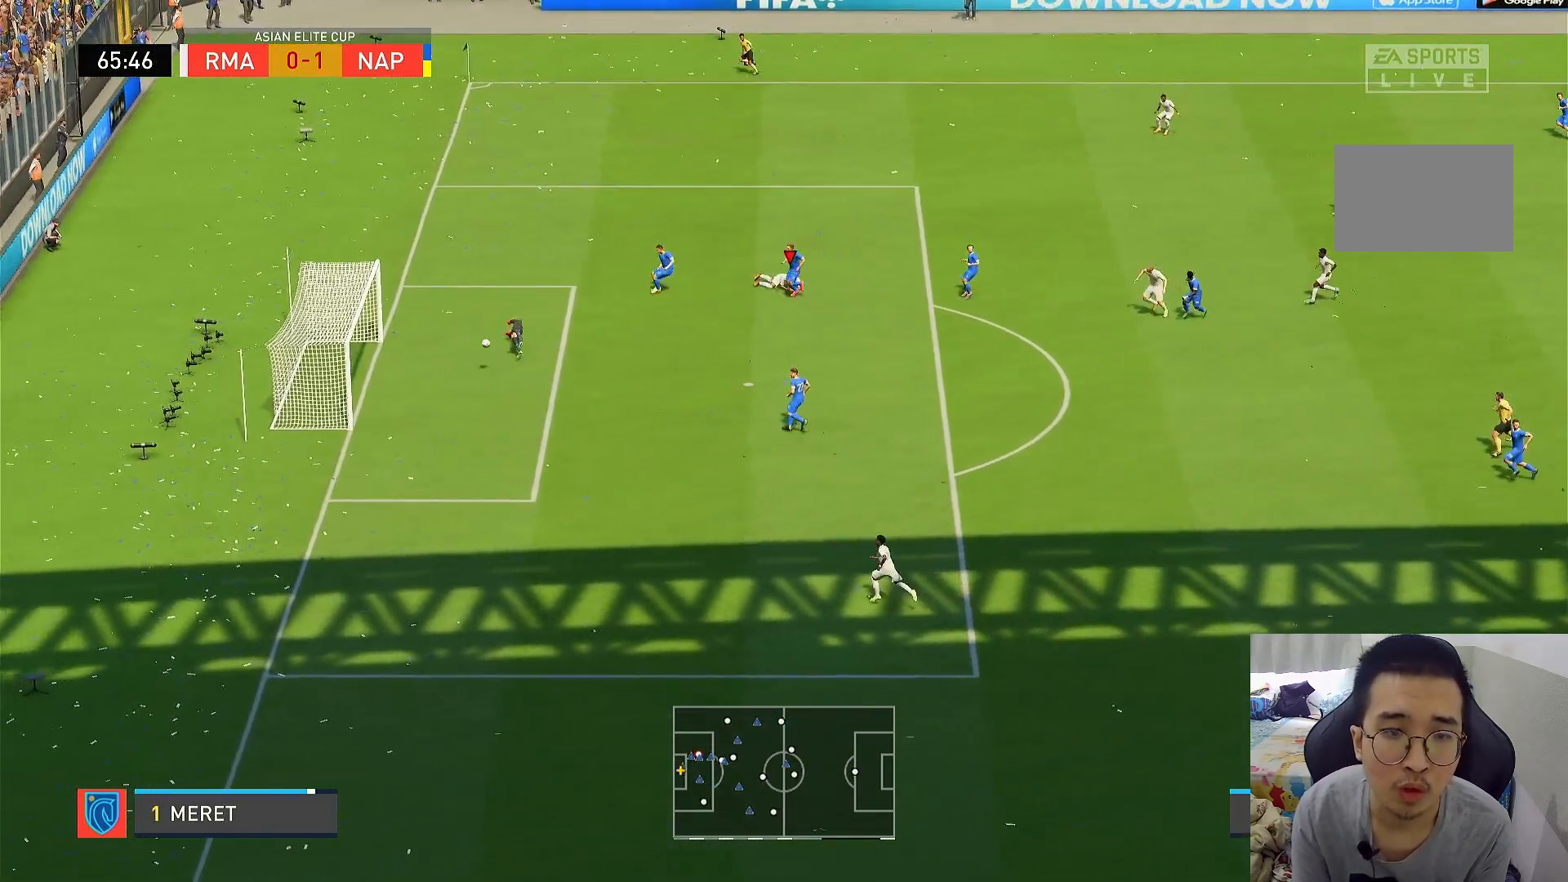
{"buttons": [], "left_stick": "center", "right_stick": "center", "events": [[183, "left_stick", "up-left"], [350, "left_stick", "up-right"], [483, "left_stick", "center"]]}
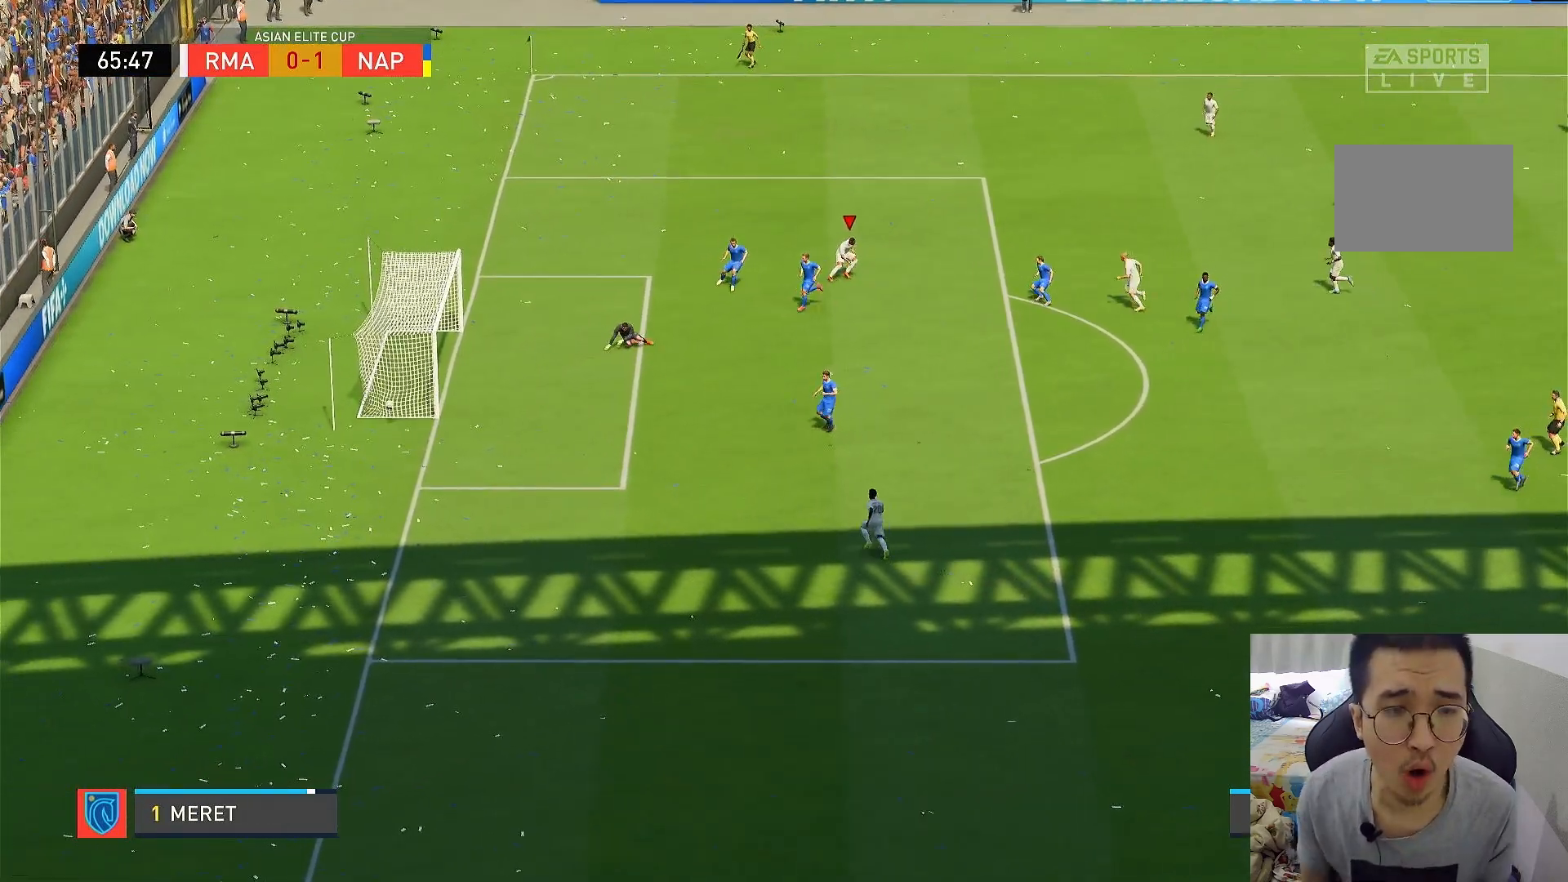
{"buttons": [], "left_stick": "center", "right_stick": "center", "events": []}
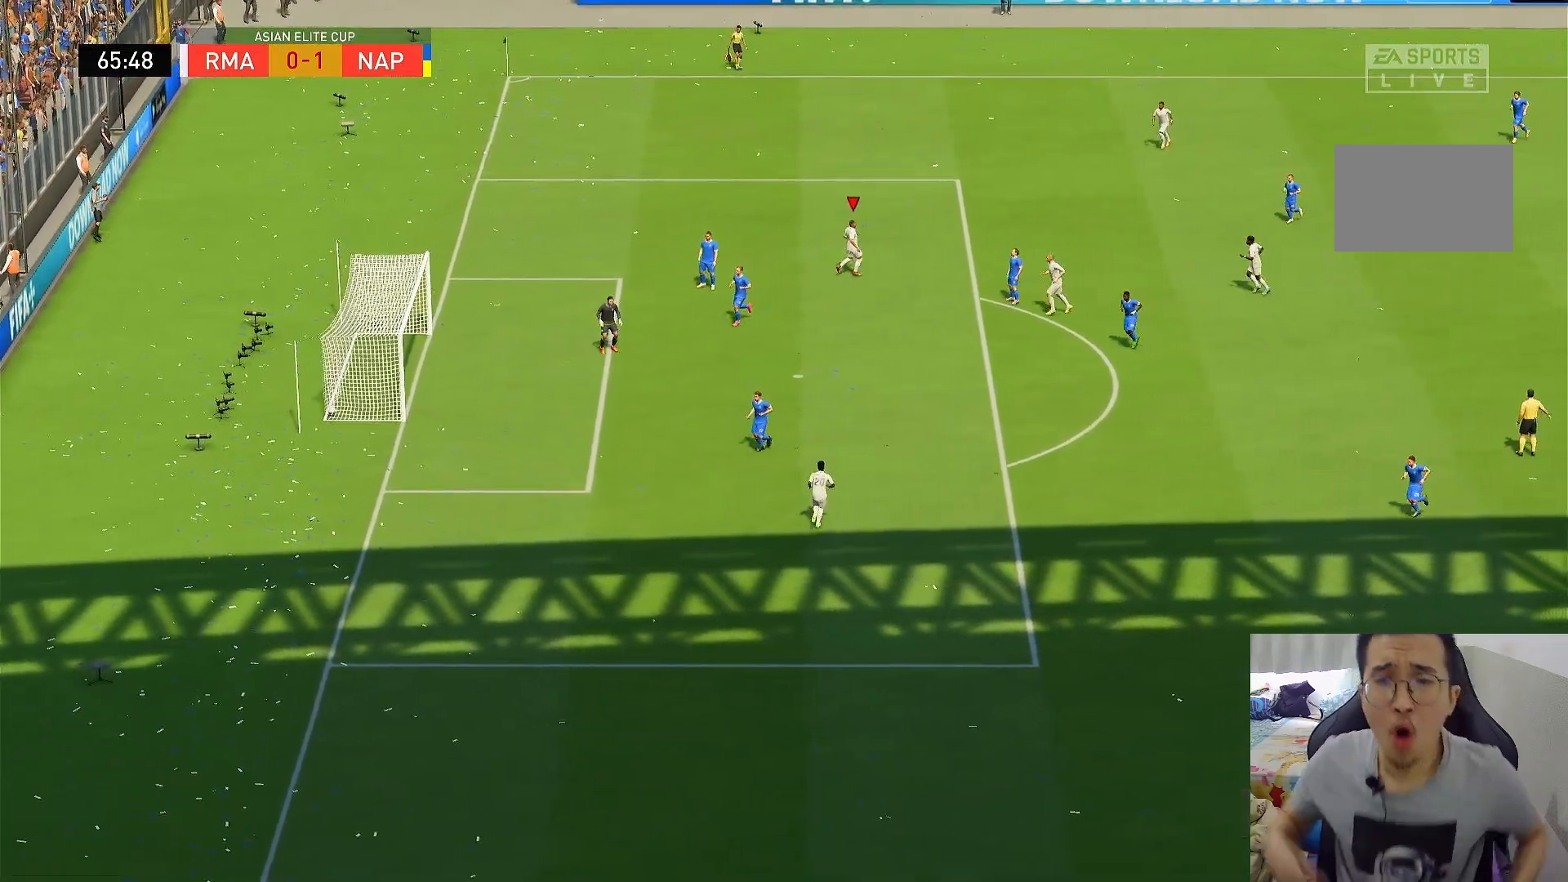
{"buttons": [], "left_stick": "center", "right_stick": "center", "events": []}
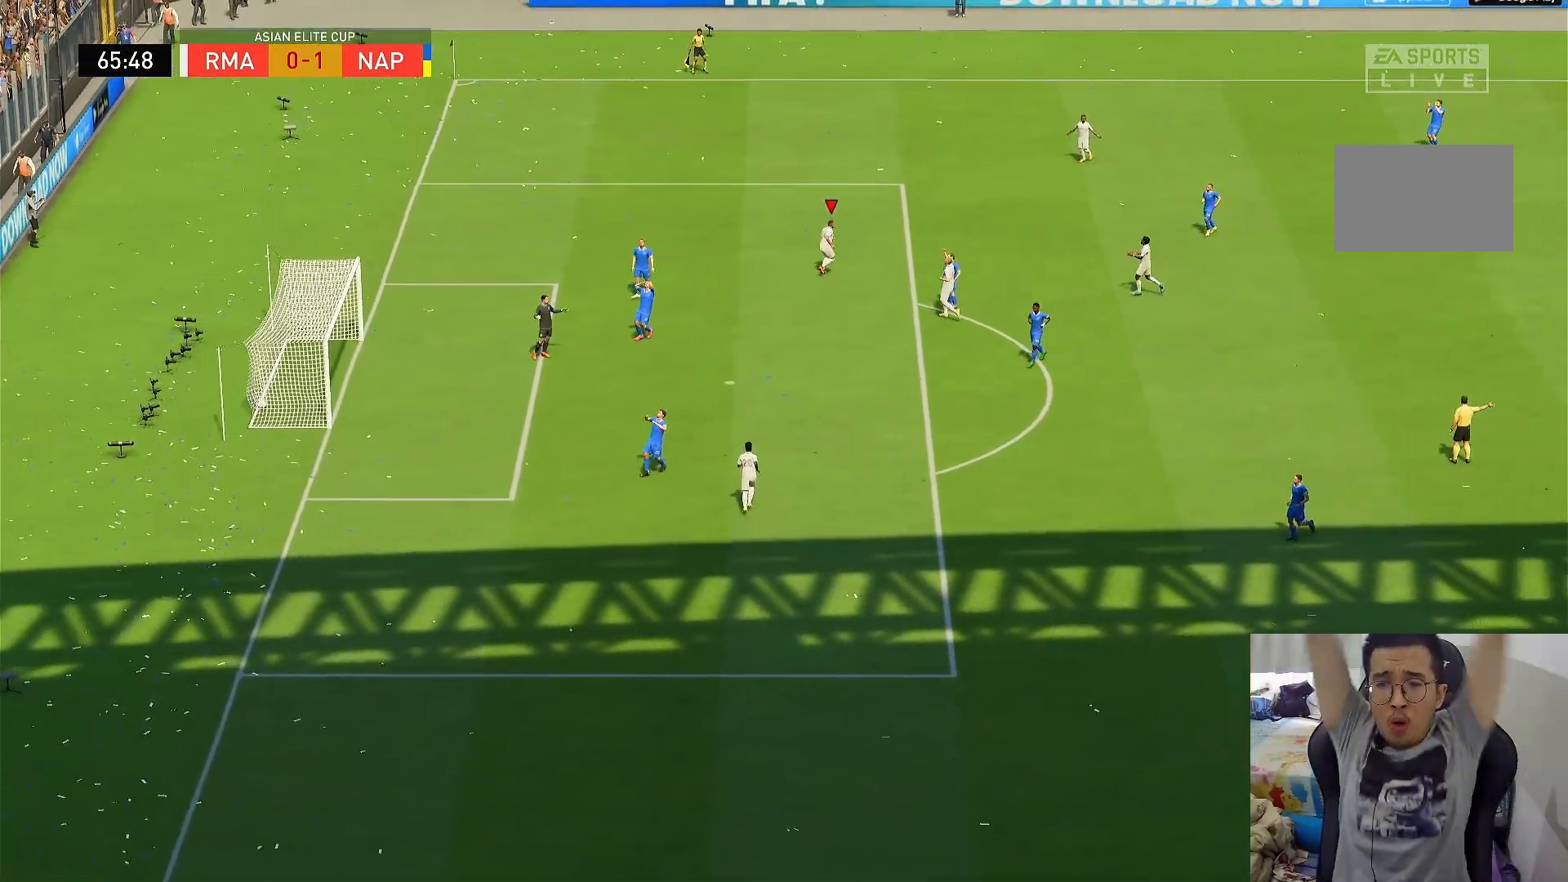
{"buttons": [], "left_stick": "center", "right_stick": "center", "events": []}
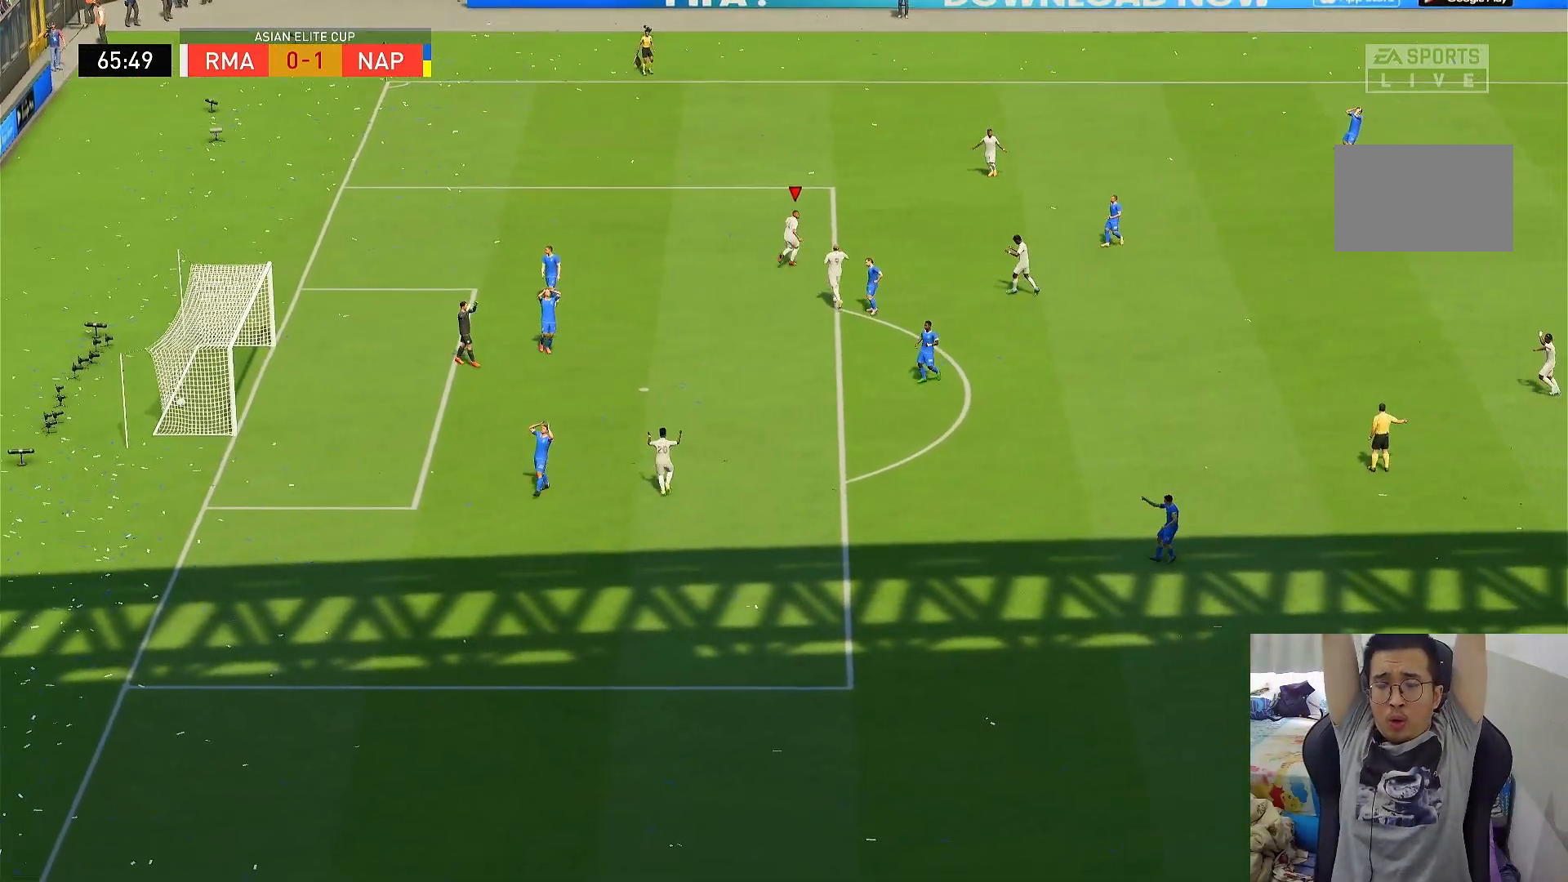
{"buttons": [], "left_stick": "center", "right_stick": "center", "events": []}
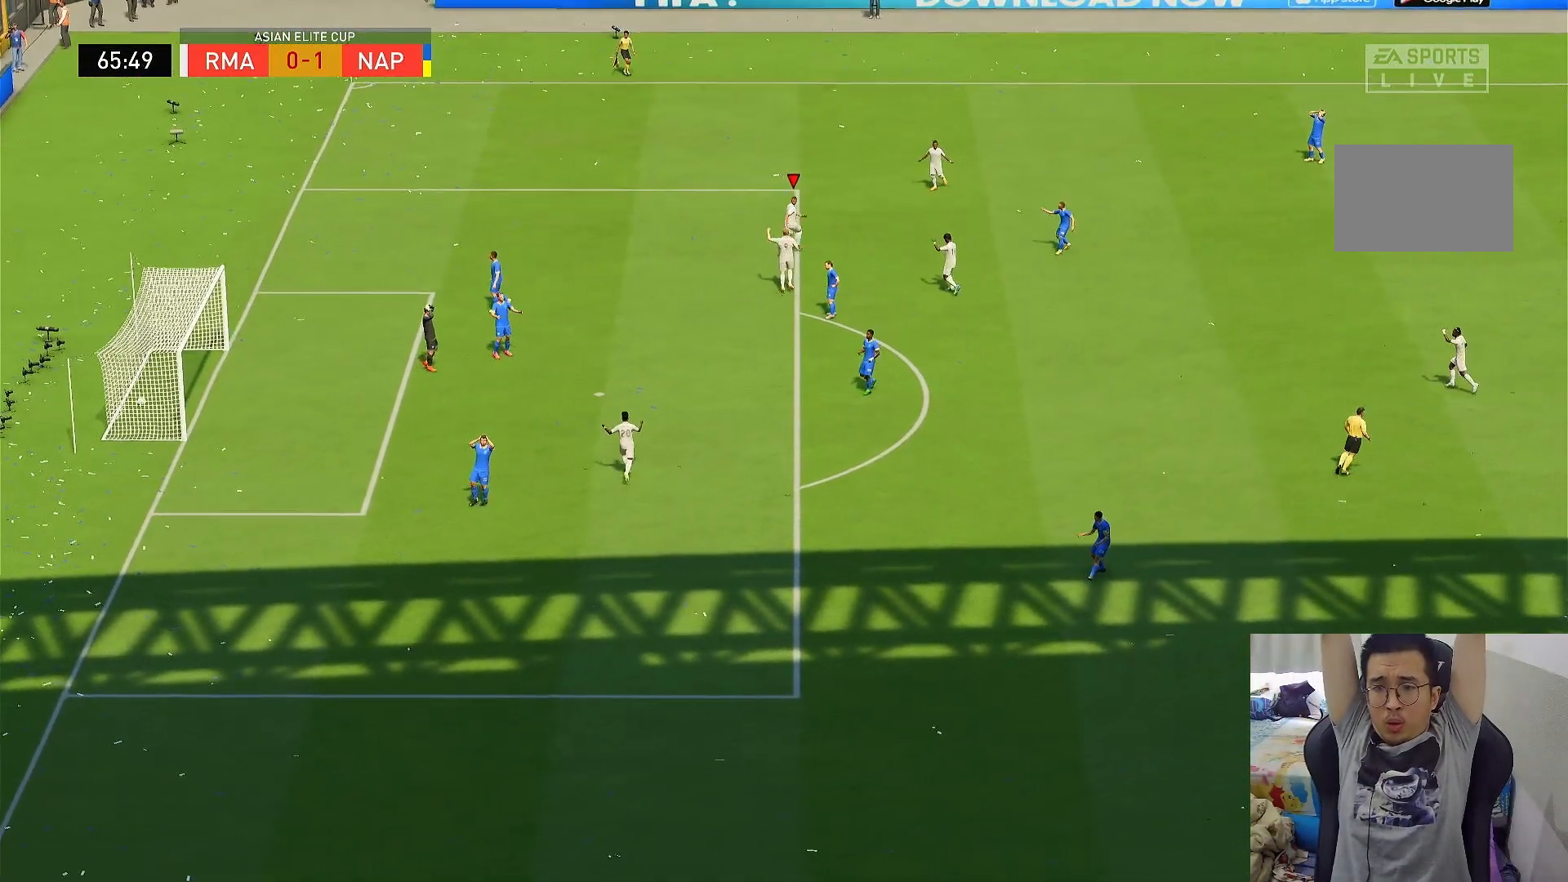
{"buttons": [], "left_stick": "center", "right_stick": "center", "events": []}
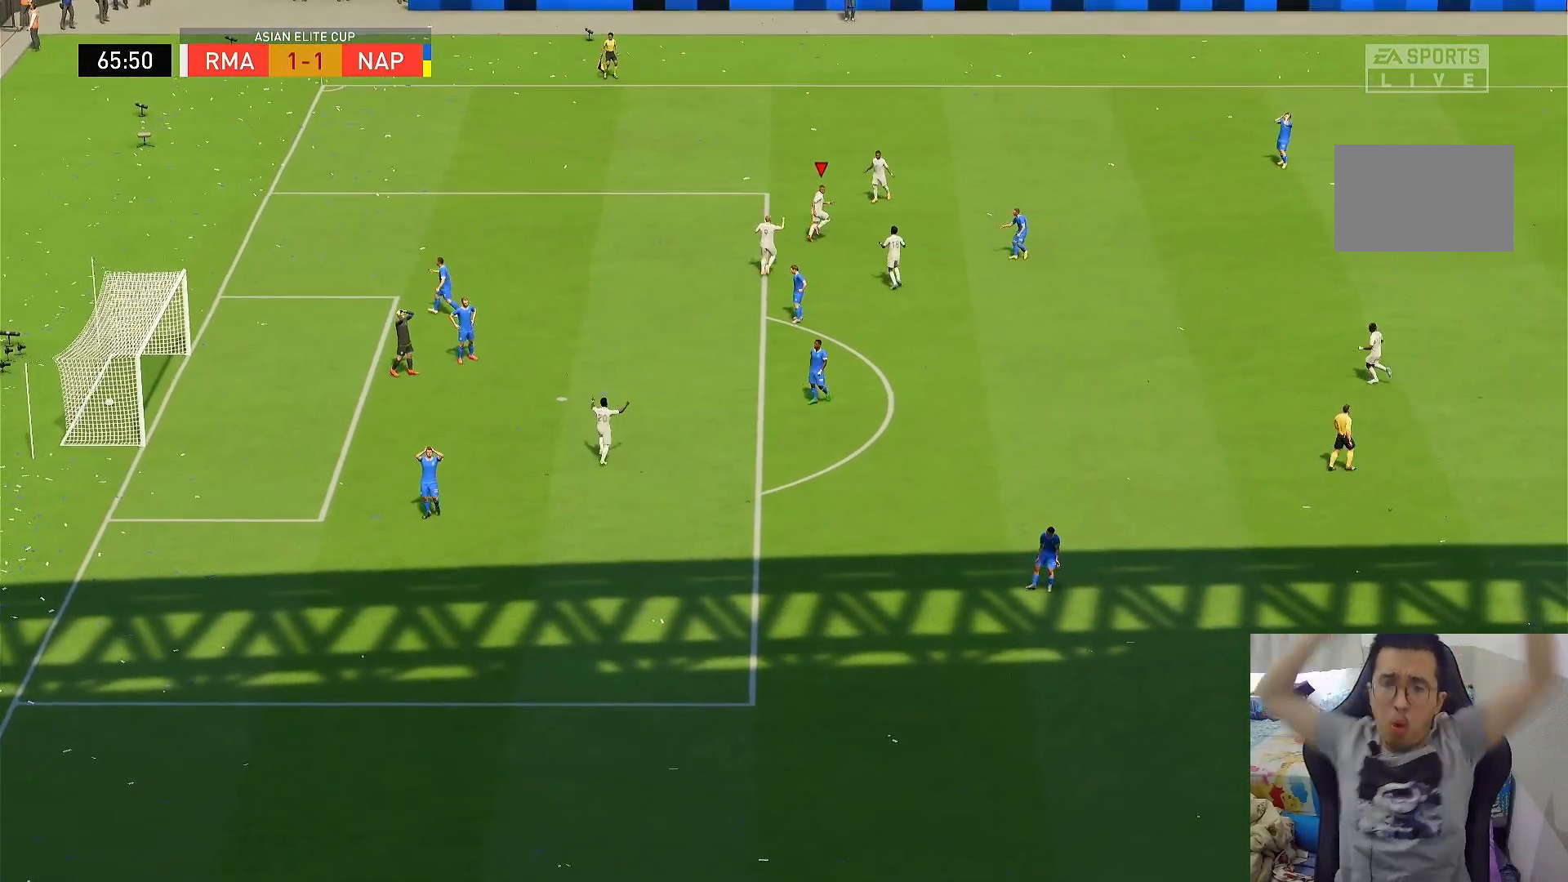
{"buttons": [], "left_stick": "center", "right_stick": "center", "events": []}
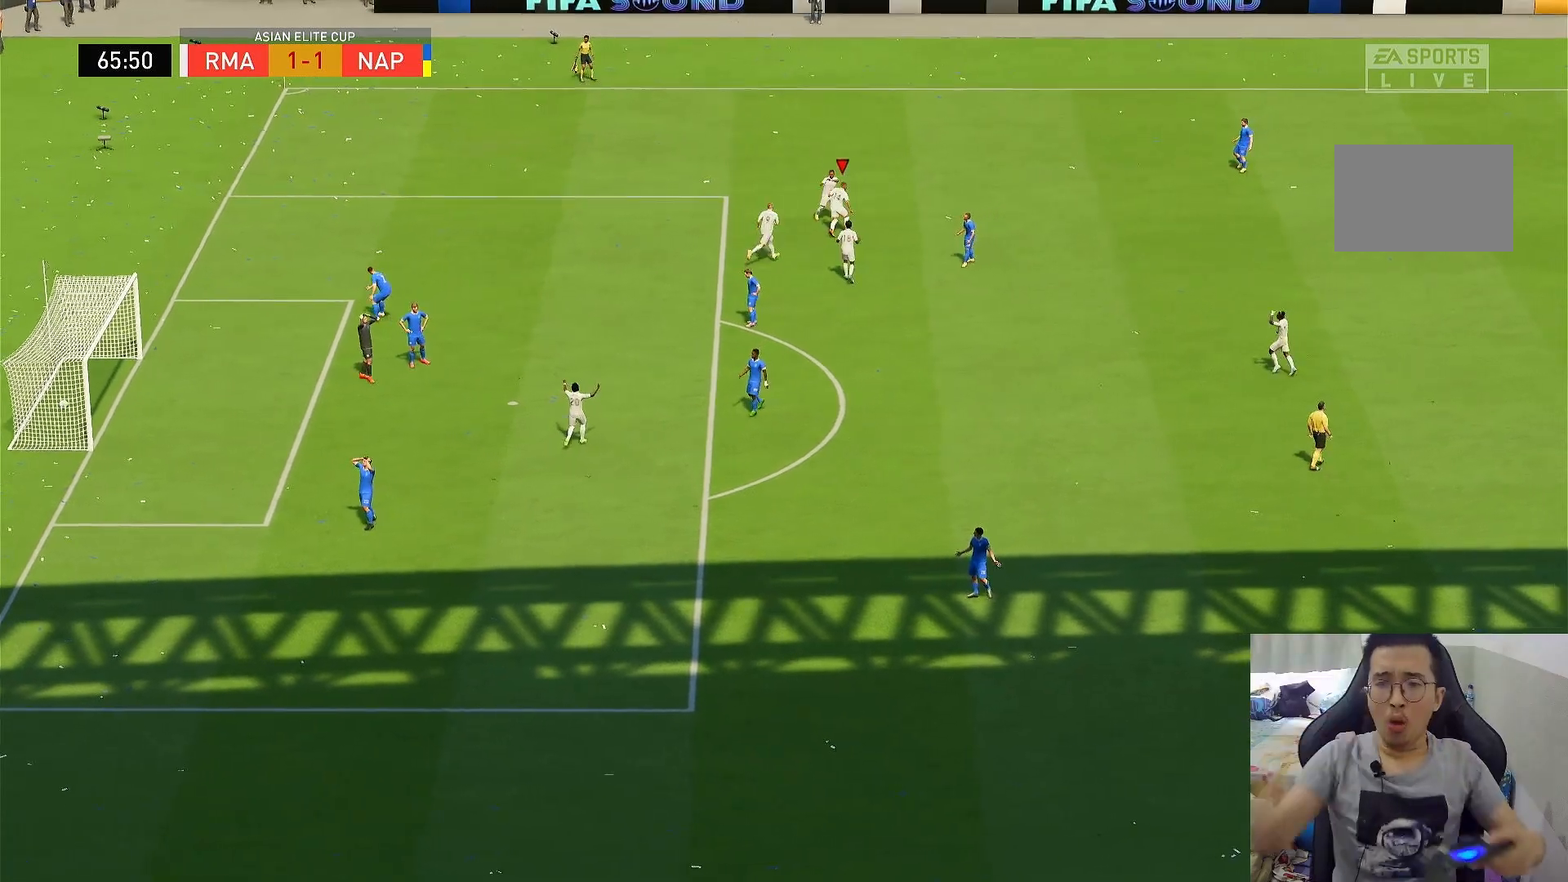
{"buttons": [], "left_stick": "center", "right_stick": "center", "events": []}
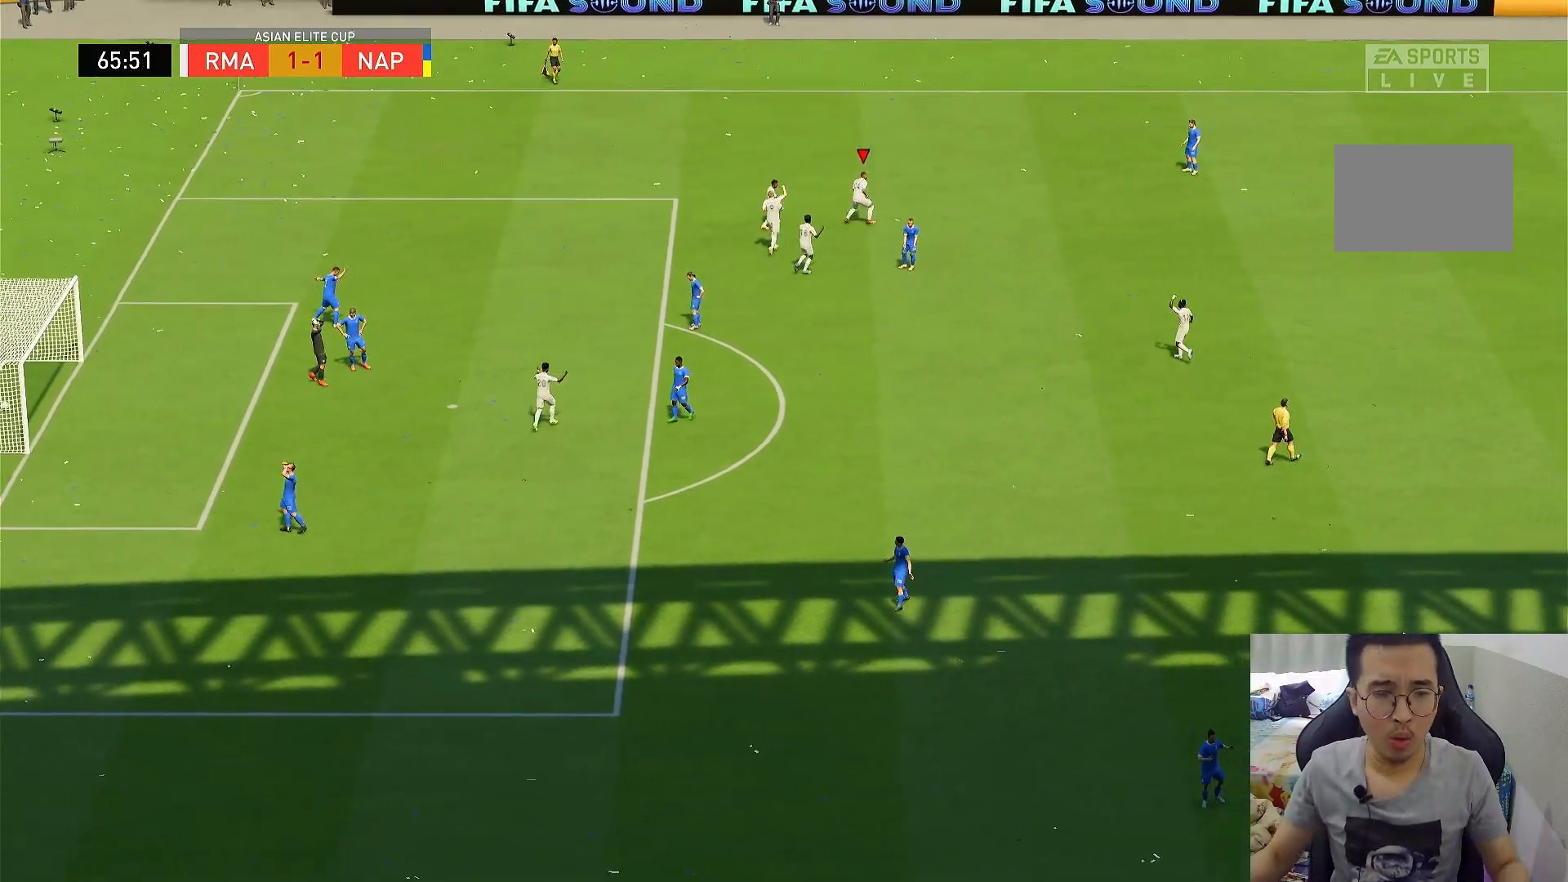
{"buttons": [], "left_stick": "center", "right_stick": "center", "events": []}
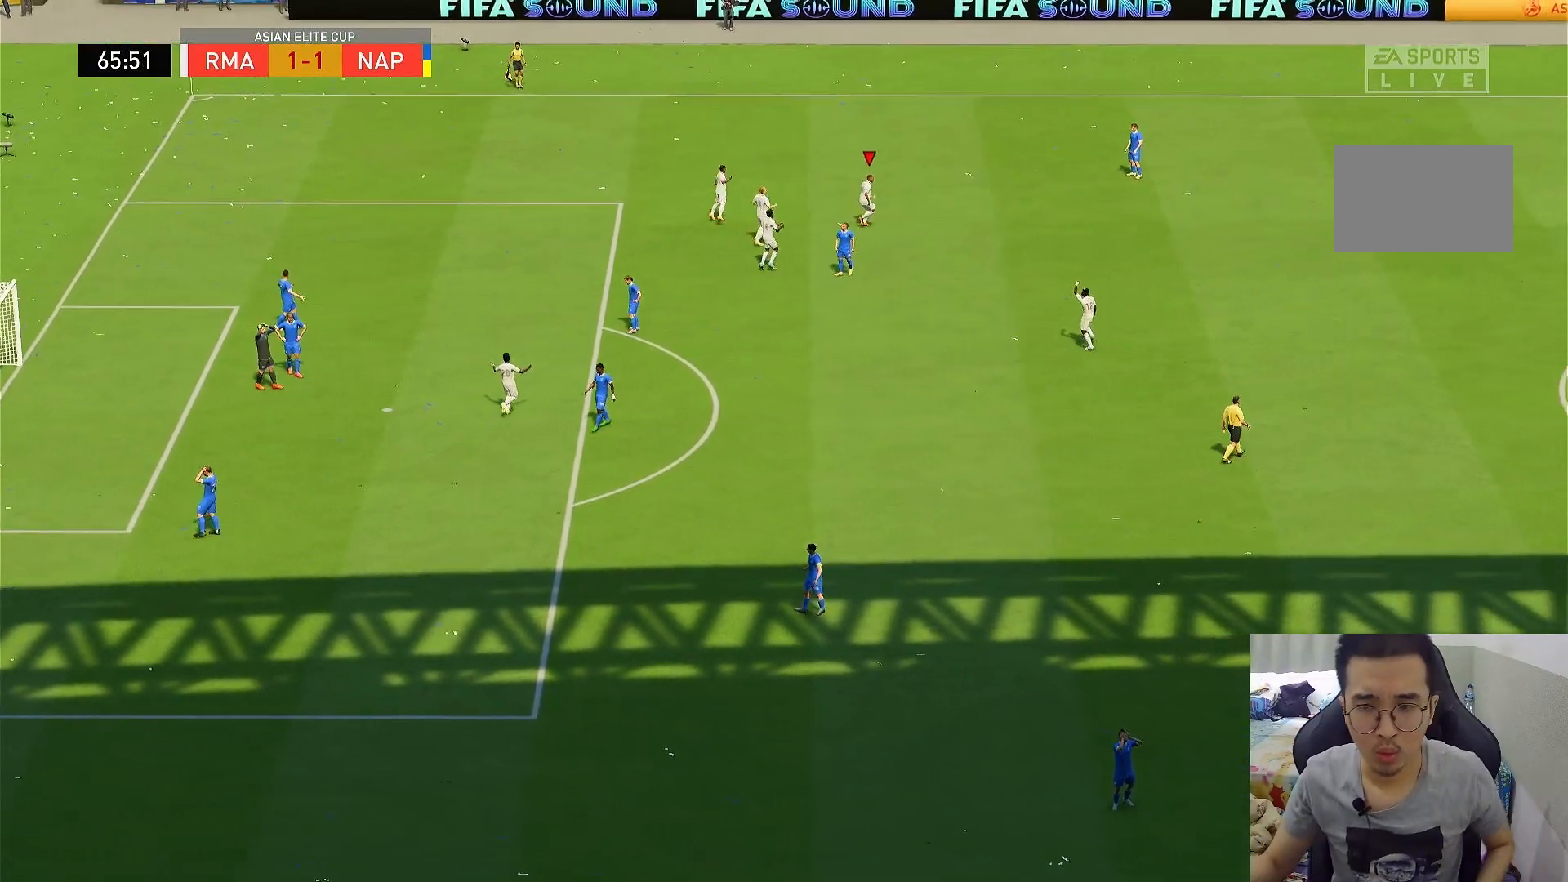
{"buttons": [], "left_stick": "center", "right_stick": "center", "events": []}